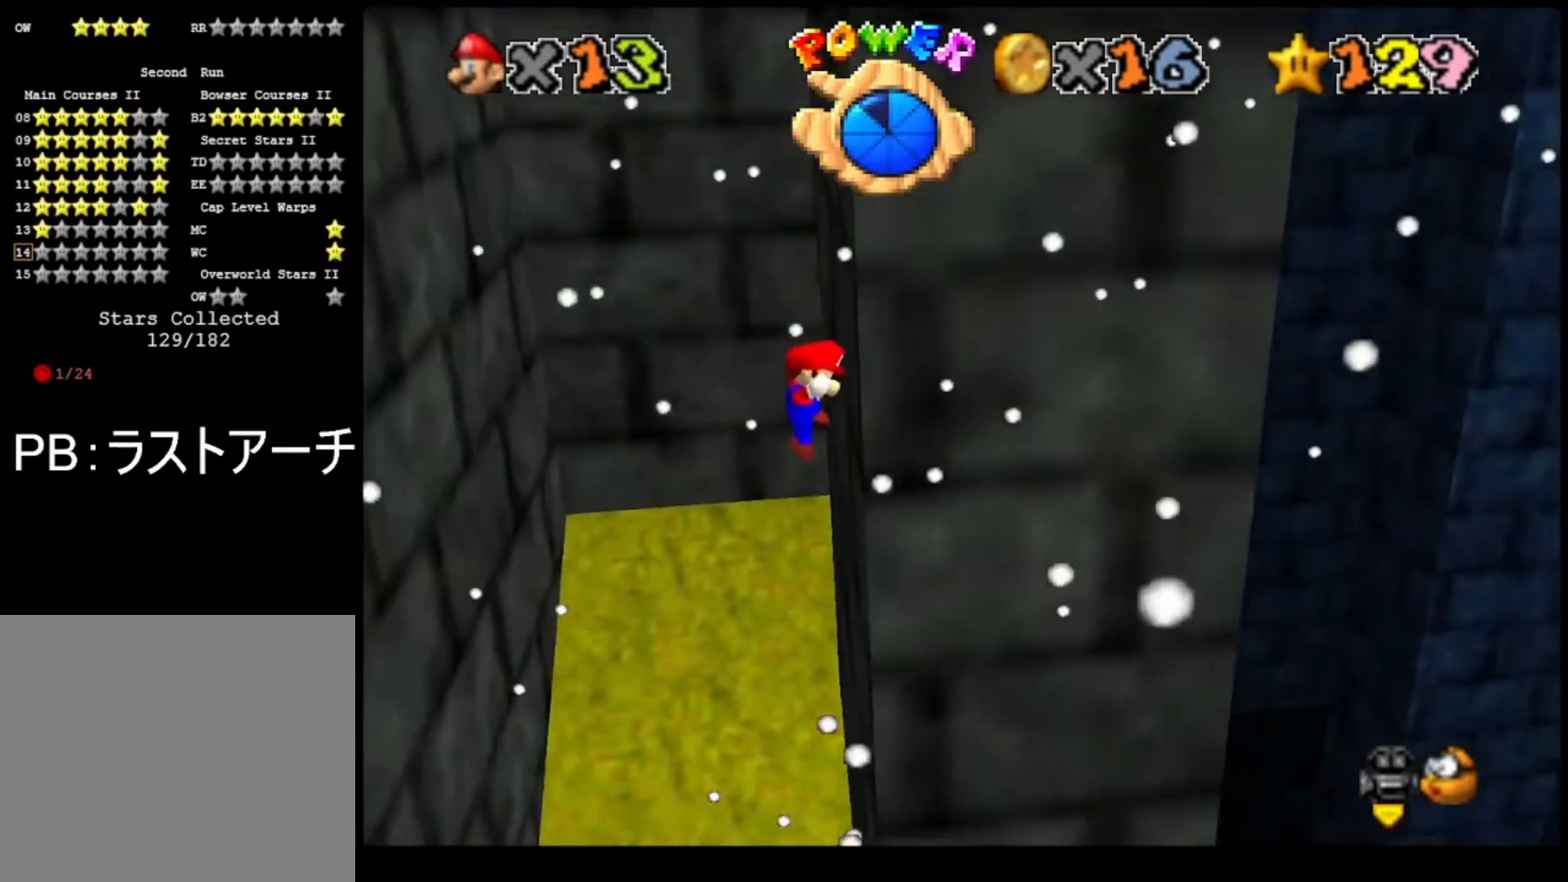
Gameplay with a controller (PlayStation layout); each line is a JSON object with the inputs held at the frame after it. "events" lists button and stick changes between this image and that frame as [ms after this image, input, new state], when the widget could be followed in between.
{"buttons": [], "left_stick": "down-left", "right_stick": "center", "events": [[33, "CIRCLE", "down"], [33, "CROSS", "down"], [33, "left_stick", "left"], [233, "CIRCLE", "up"], [233, "CROSS", "up"], [500, "left_stick", "down-left"]]}
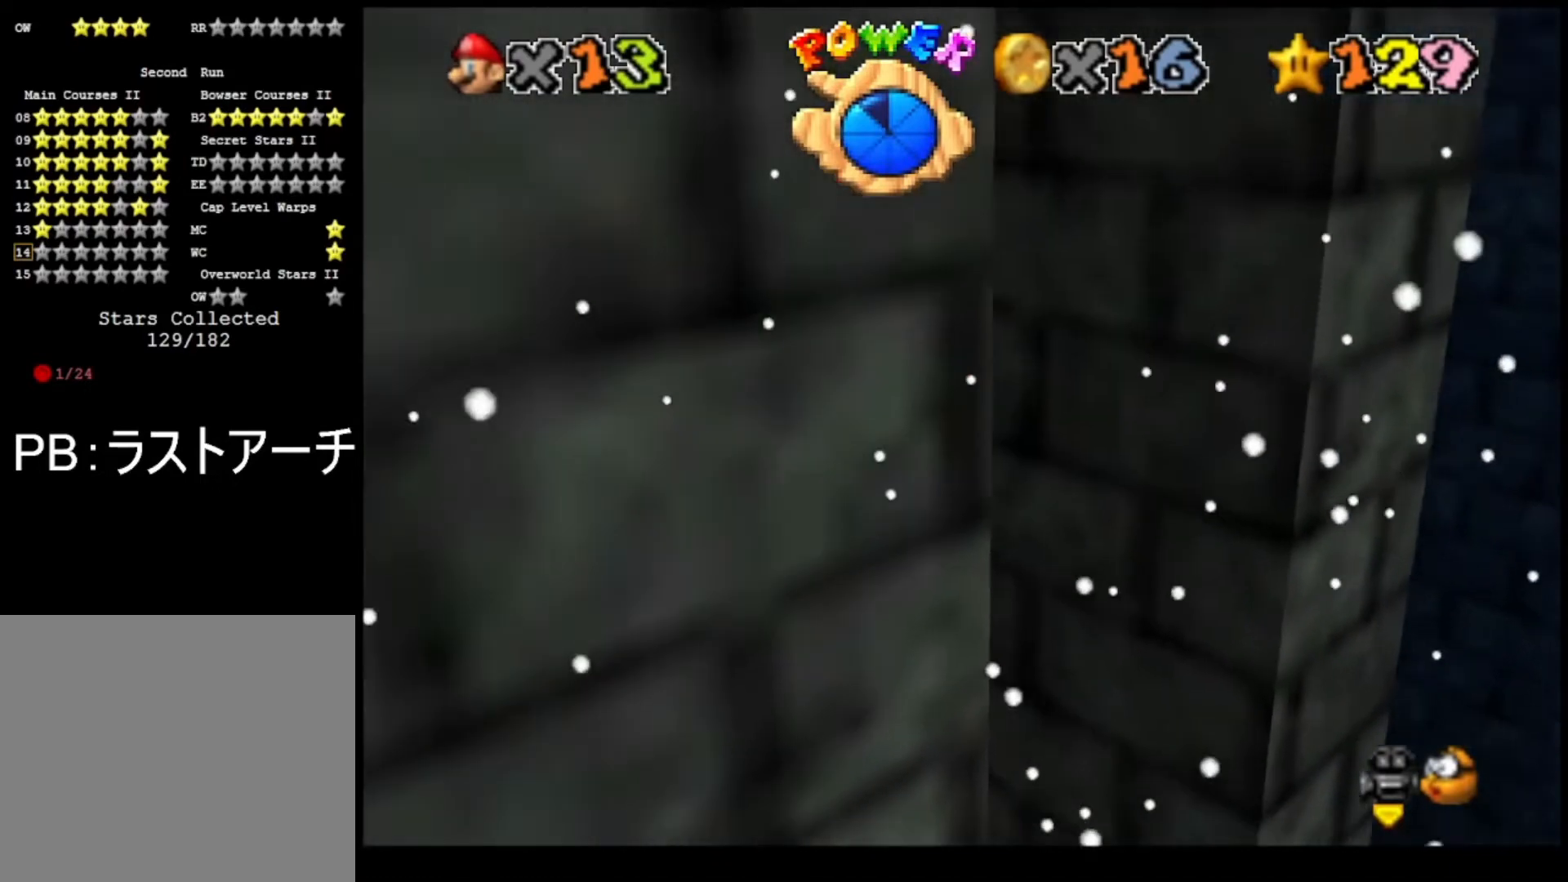
{"buttons": ["CROSS", "CIRCLE"], "left_stick": "up-right", "right_stick": "center", "events": [[233, "CIRCLE", "down"], [233, "CROSS", "down"], [233, "left_stick", "right"], [333, "left_stick", "up-right"]]}
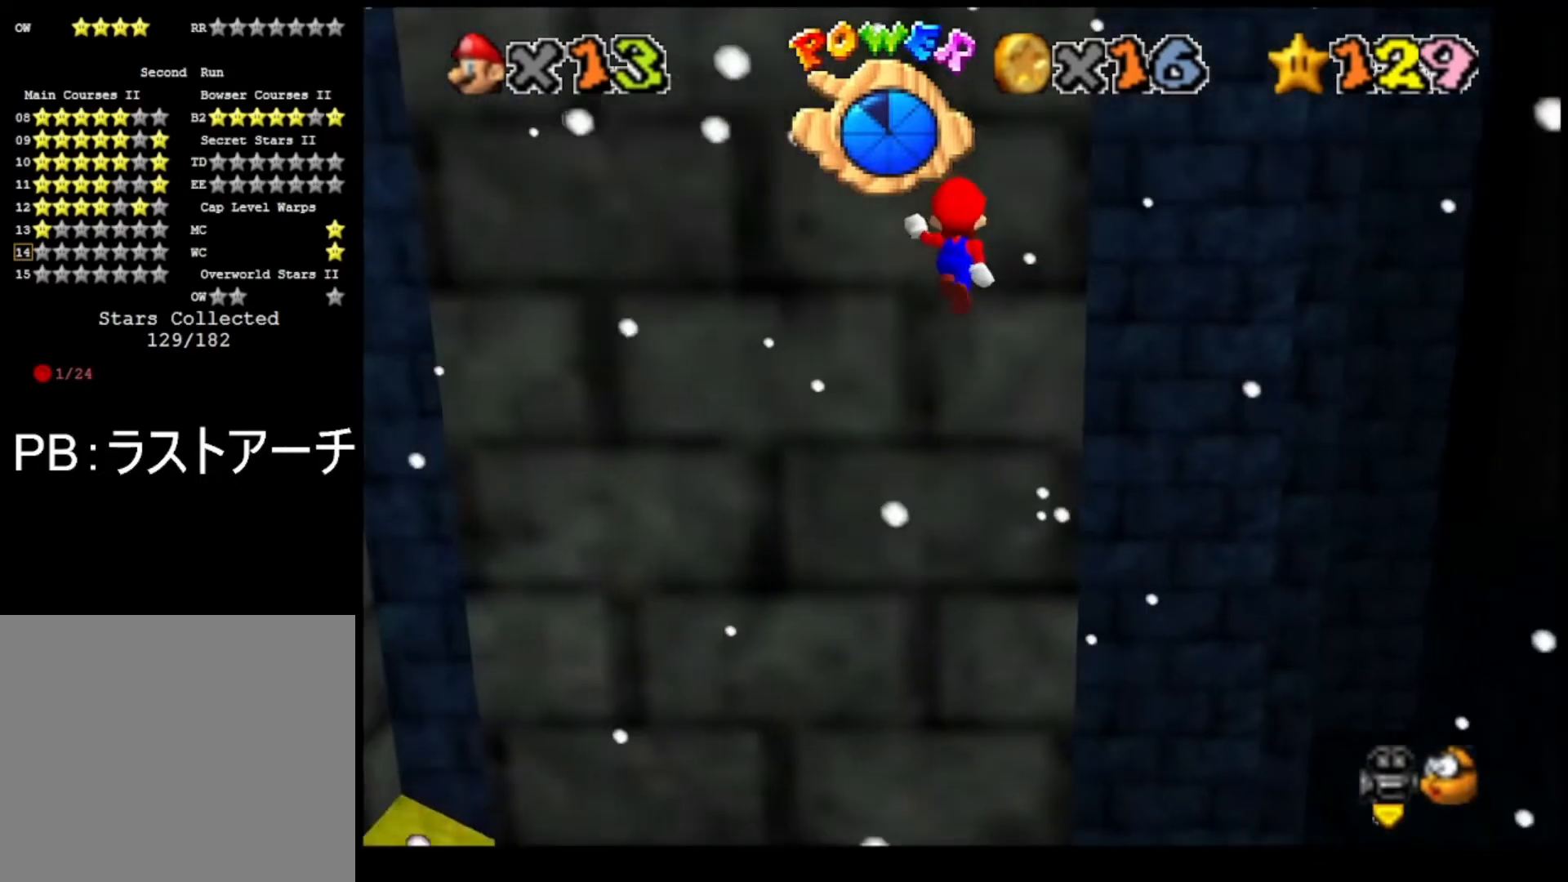
{"buttons": ["CROSS"], "left_stick": "down", "right_stick": "center", "events": [[133, "left_stick", "up"], [167, "CIRCLE", "up"], [200, "CROSS", "up"], [433, "CROSS", "down"], [433, "left_stick", "down"]]}
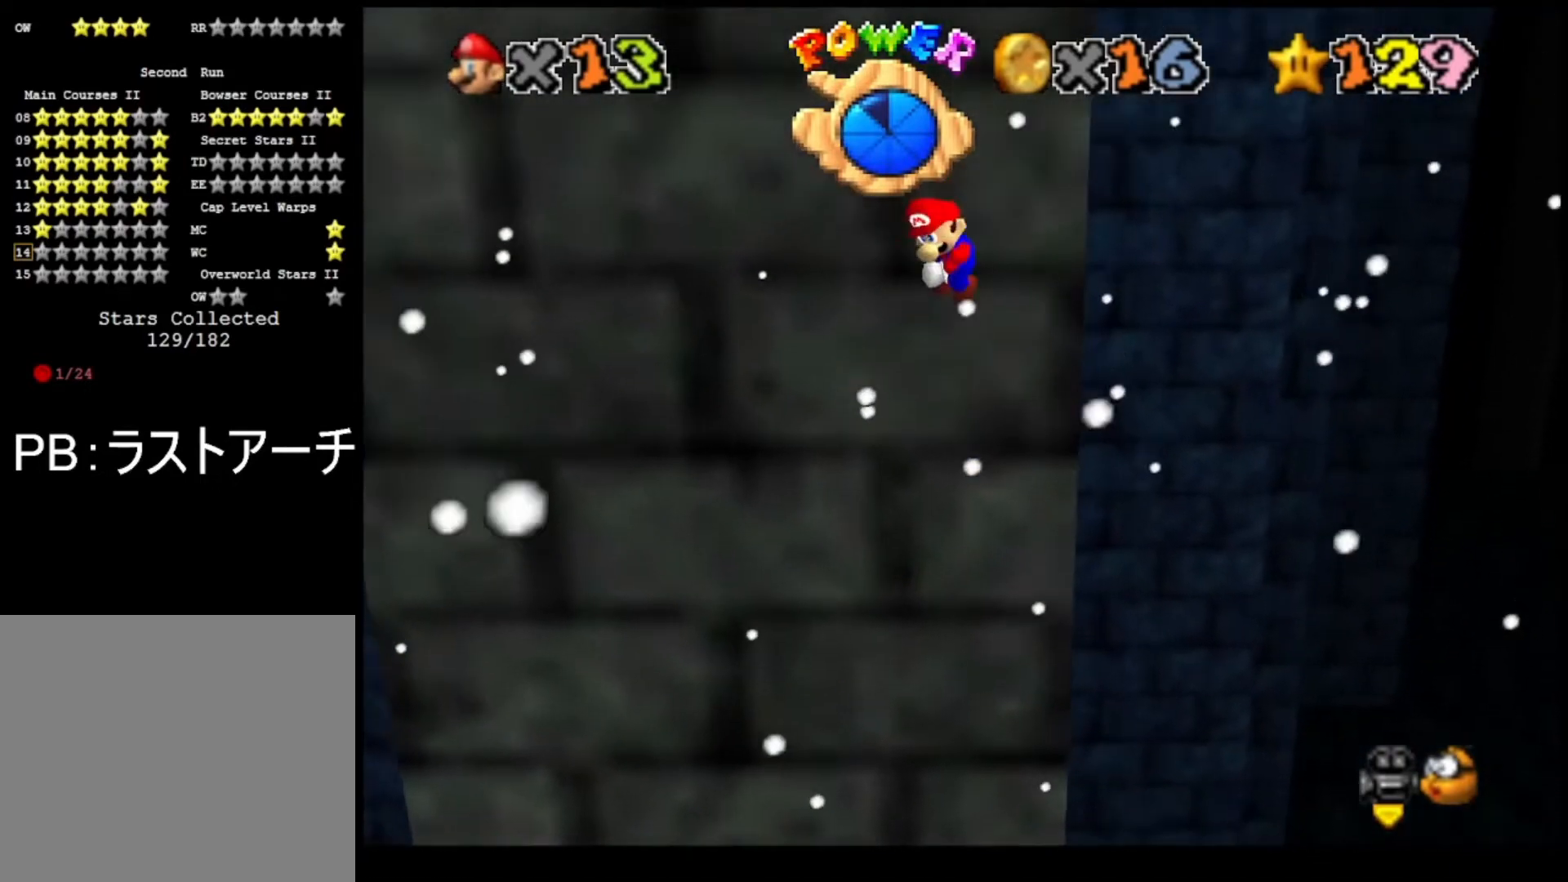
{"buttons": [], "left_stick": "down", "right_stick": "center", "events": [[133, "CROSS", "up"], [167, "left_stick", "down-right"], [367, "left_stick", "down"]]}
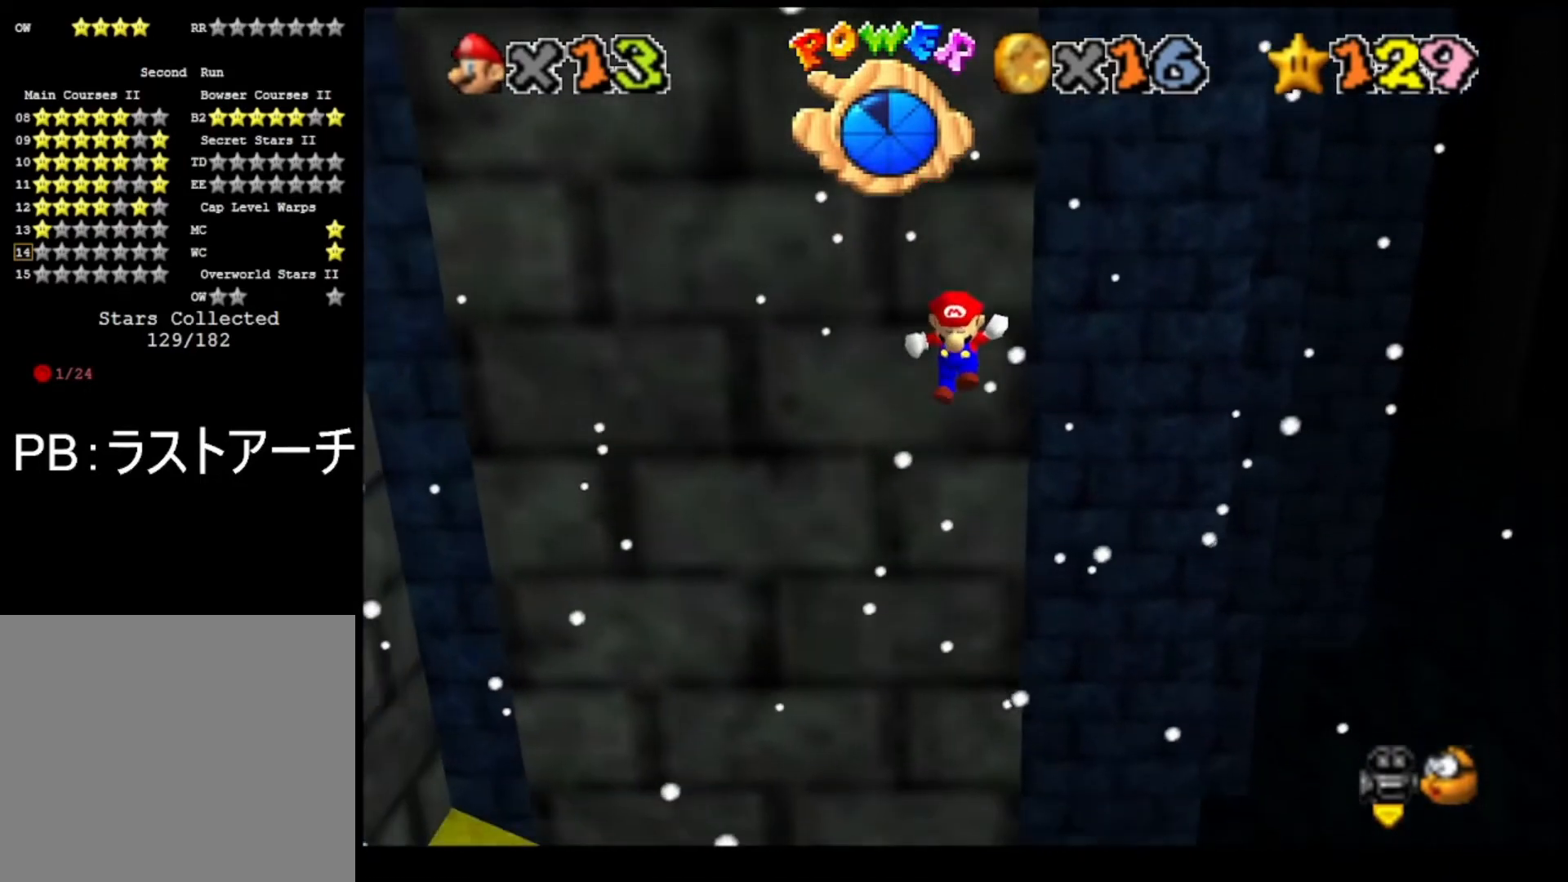
{"buttons": [], "left_stick": "up", "right_stick": "center", "events": [[100, "CROSS", "down"], [100, "left_stick", "right"], [167, "left_stick", "up-right"], [267, "CROSS", "up"], [367, "left_stick", "up"]]}
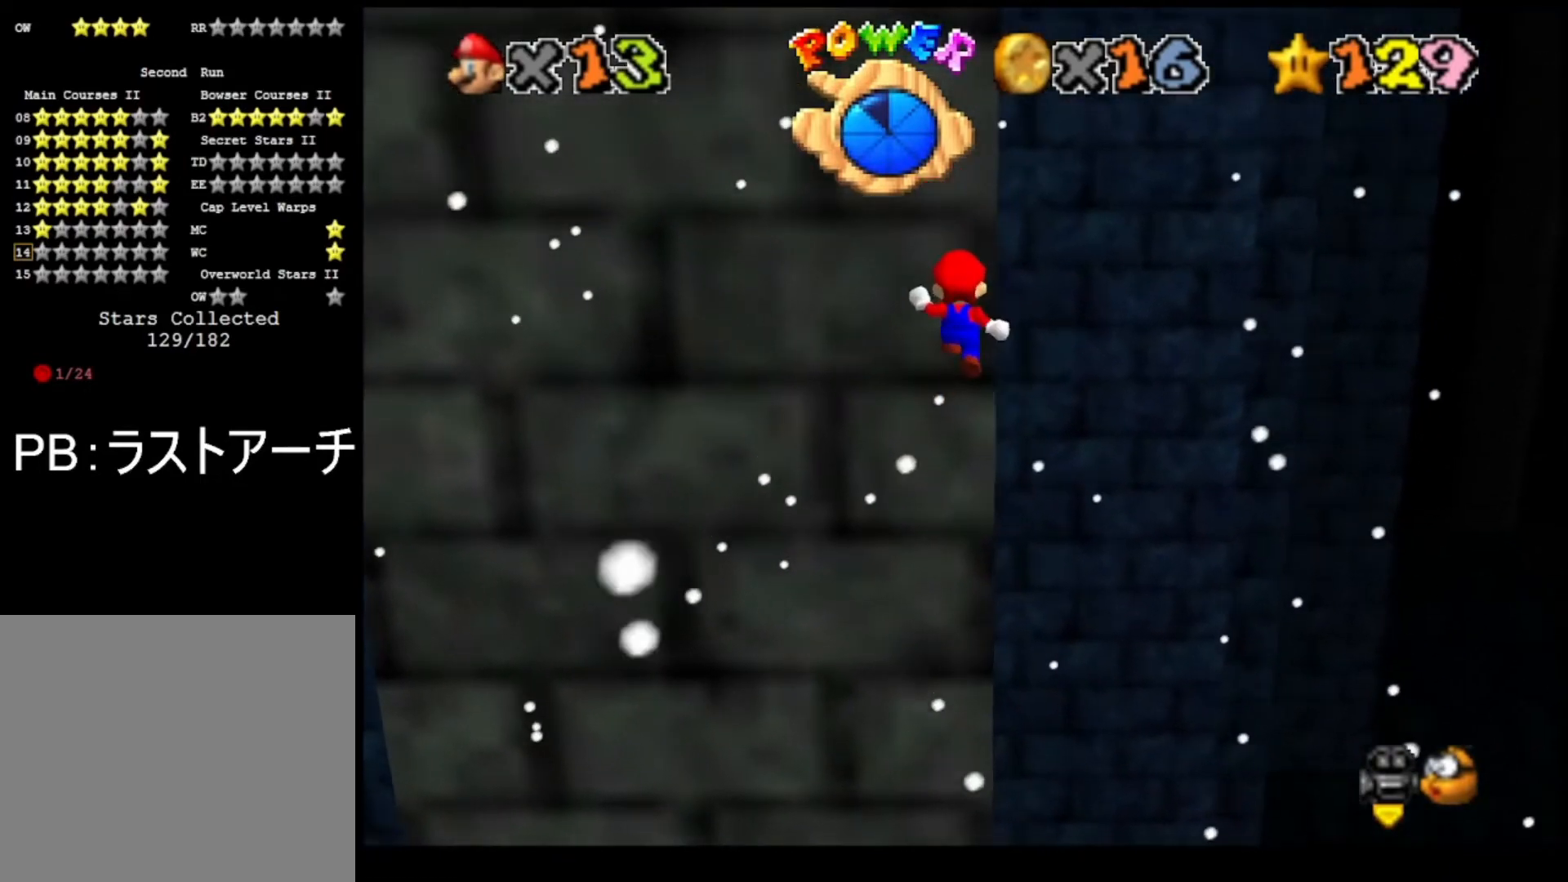
{"buttons": [], "left_stick": "down", "right_stick": "center", "events": [[267, "left_stick", "center"], [333, "CROSS", "down"], [333, "left_stick", "down"], [467, "CROSS", "up"]]}
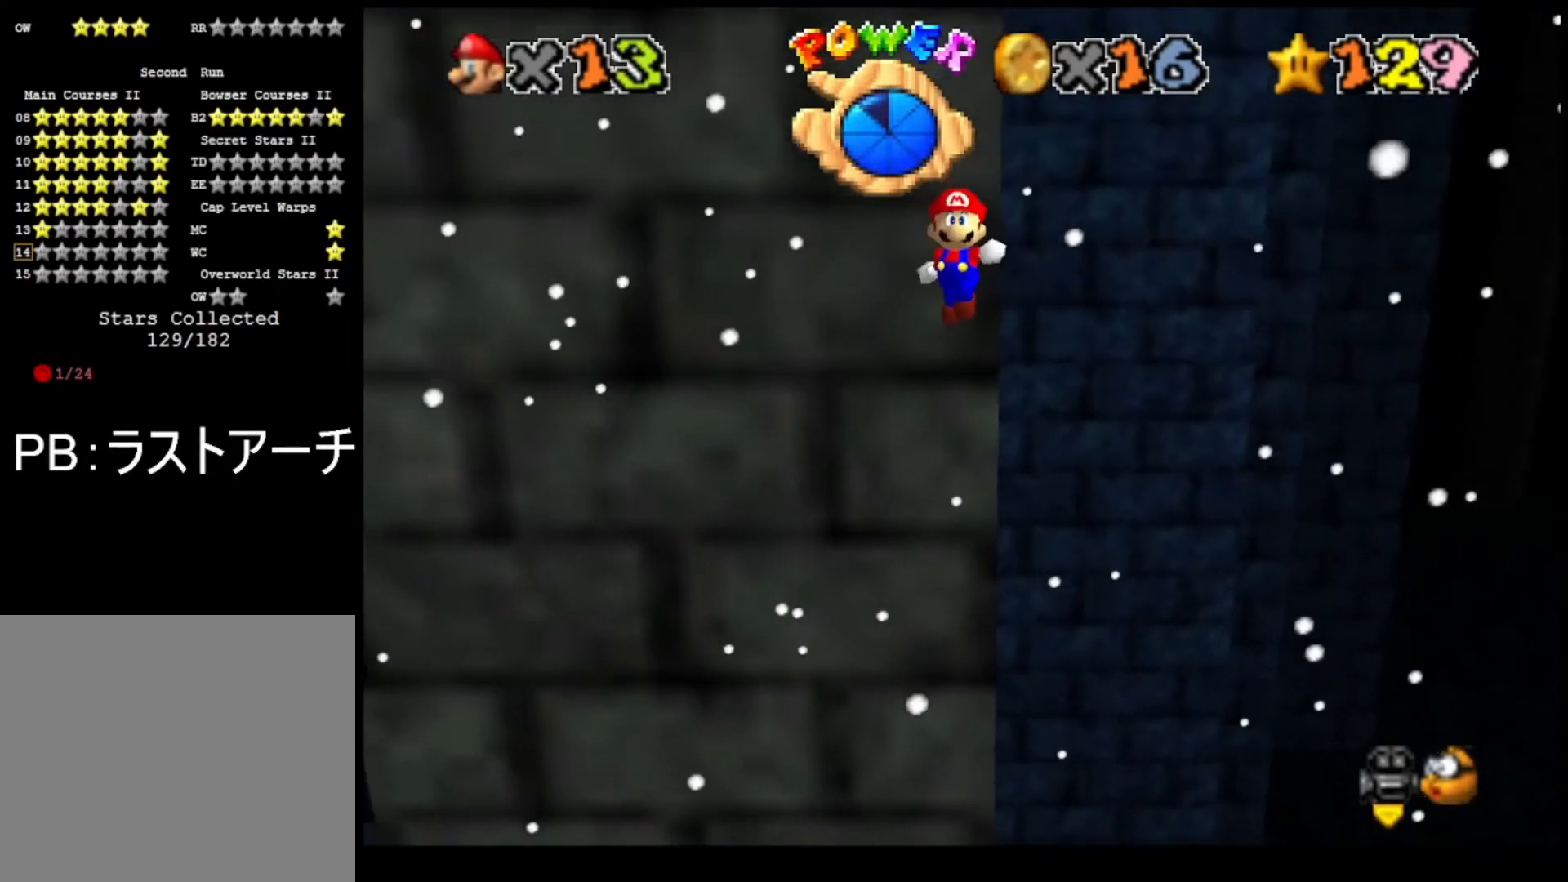
{"buttons": ["CROSS"], "left_stick": "up-right", "right_stick": "center", "events": [[433, "CROSS", "down"], [433, "left_stick", "right"], [500, "left_stick", "up-right"]]}
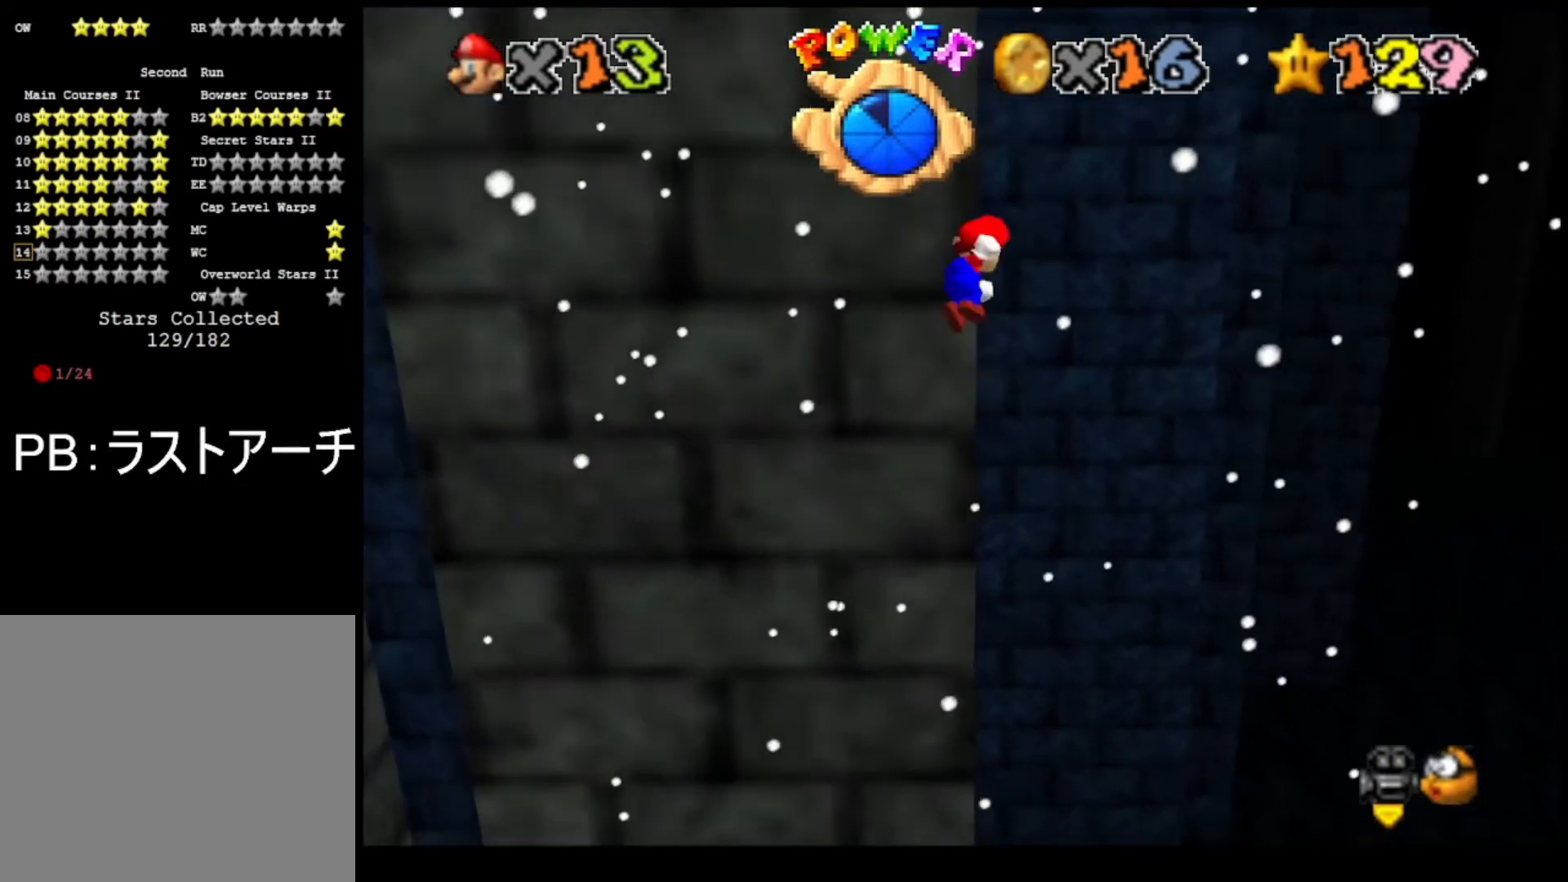
{"buttons": [], "left_stick": "up", "right_stick": "center", "events": [[67, "CROSS", "up"], [167, "left_stick", "up"]]}
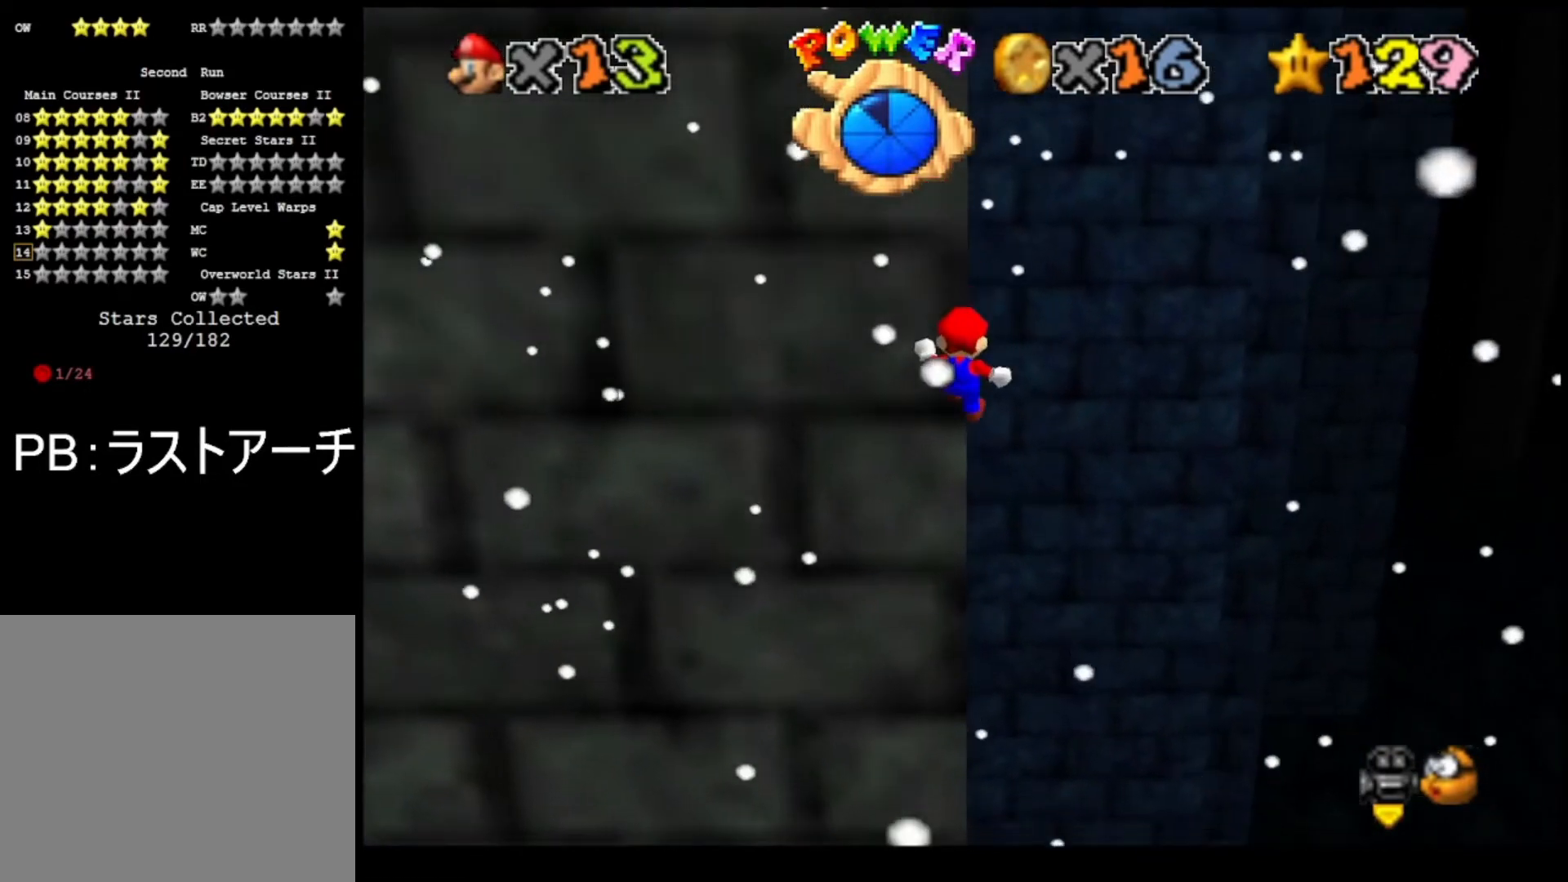
{"buttons": [], "left_stick": "down", "right_stick": "center", "events": [[133, "CROSS", "down"], [133, "left_stick", "down"], [267, "CROSS", "up"]]}
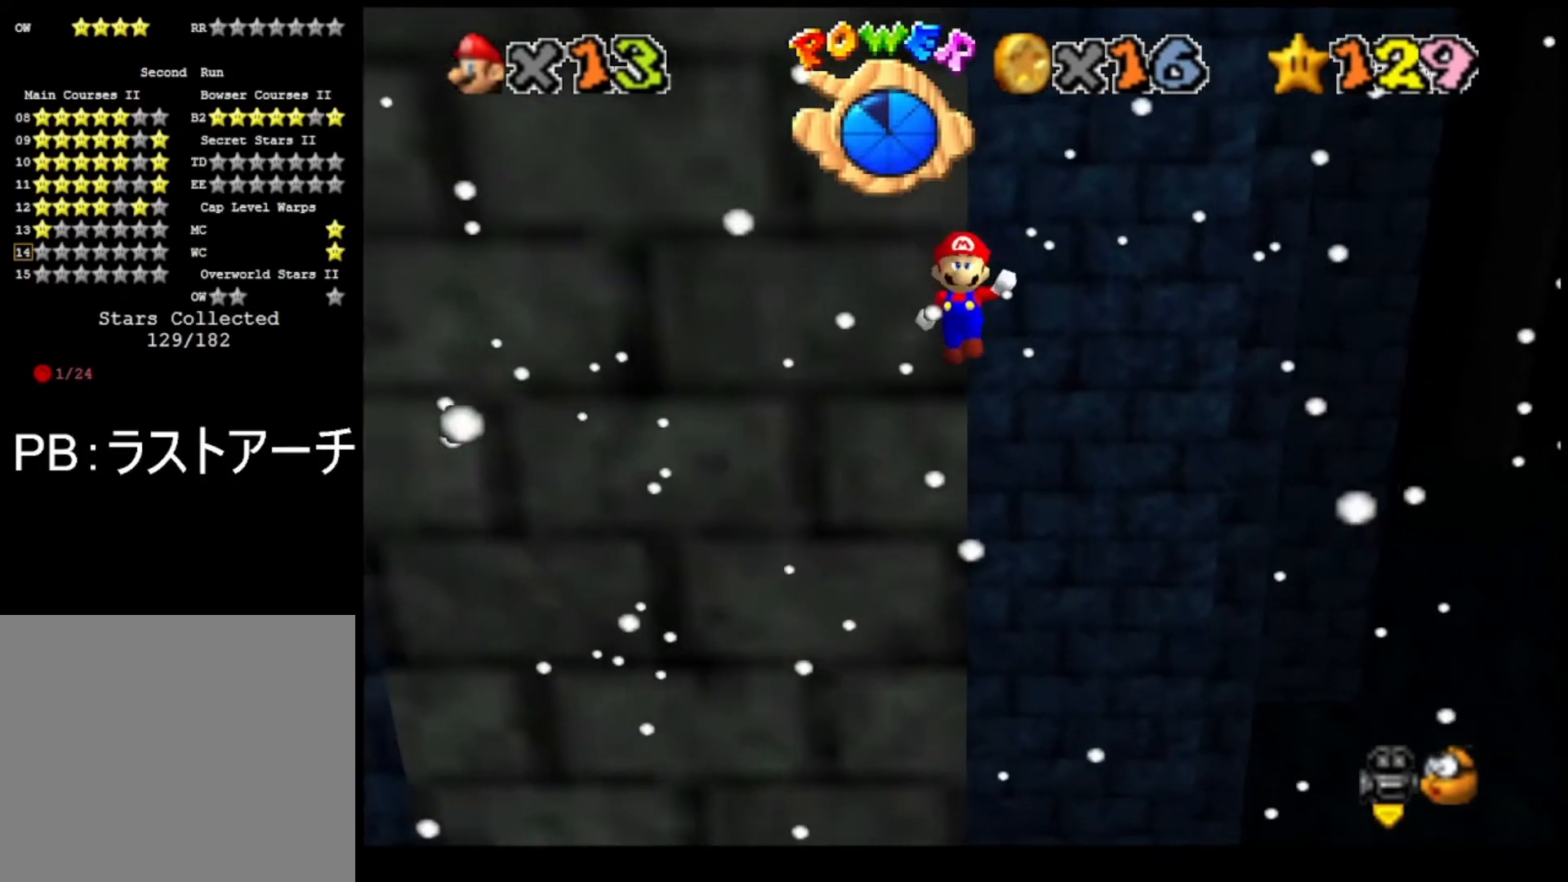
{"buttons": [], "left_stick": "up", "right_stick": "center", "events": [[267, "left_stick", "up"], [300, "CROSS", "down"], [467, "CROSS", "up"]]}
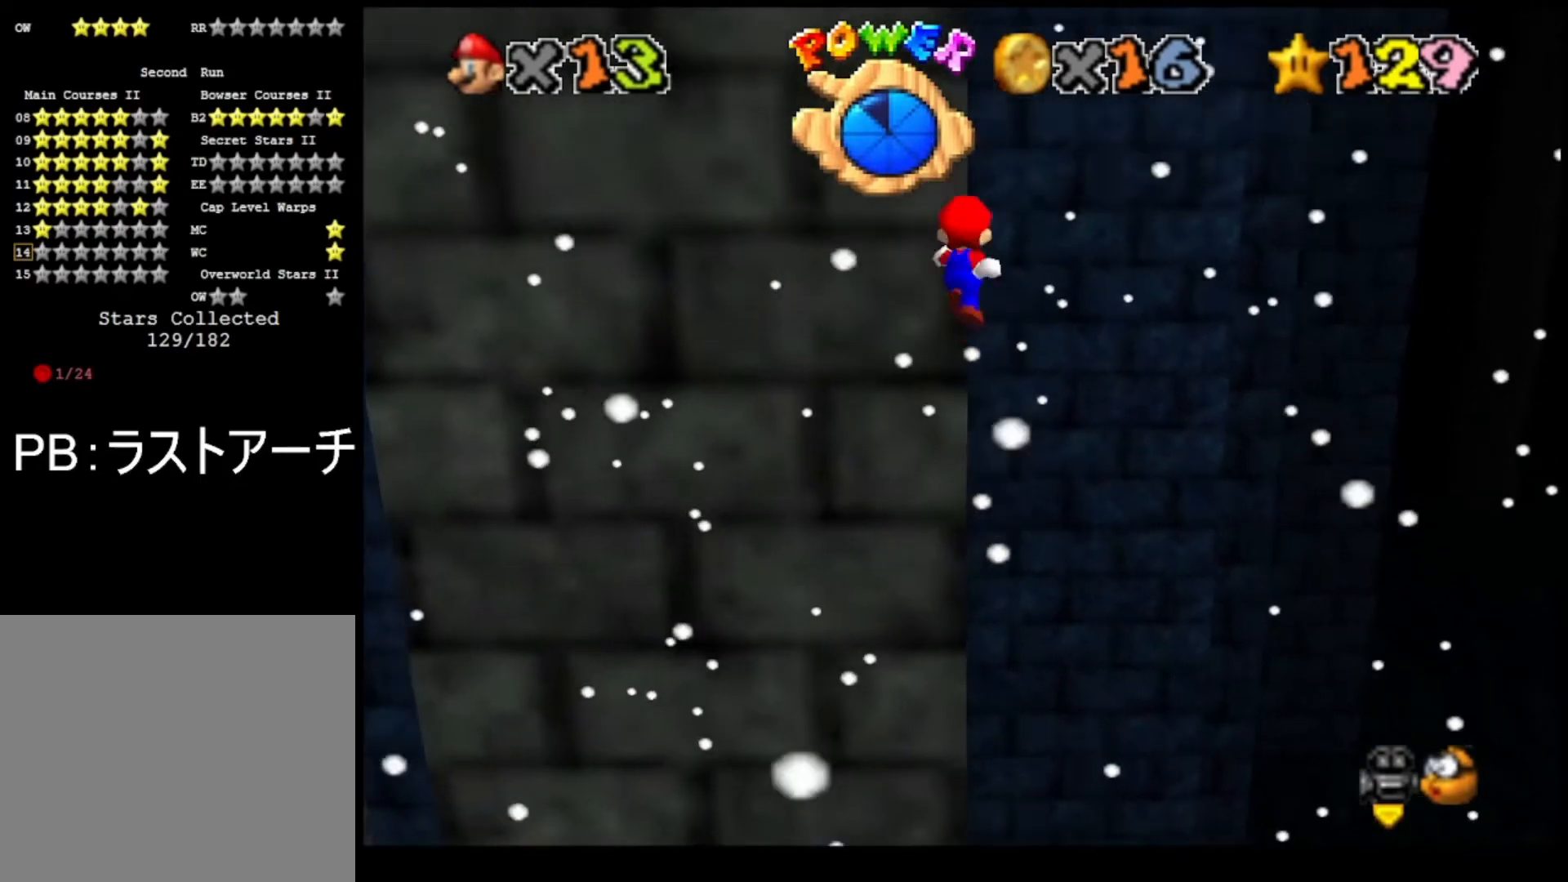
{"buttons": ["CROSS"], "left_stick": "left", "right_stick": "center", "events": [[33, "SQUARE", "down"], [67, "left_stick", "center"], [100, "SQUARE", "up"], [167, "SQUARE", "down"], [267, "SQUARE", "up"], [500, "CROSS", "down"], [500, "left_stick", "left"]]}
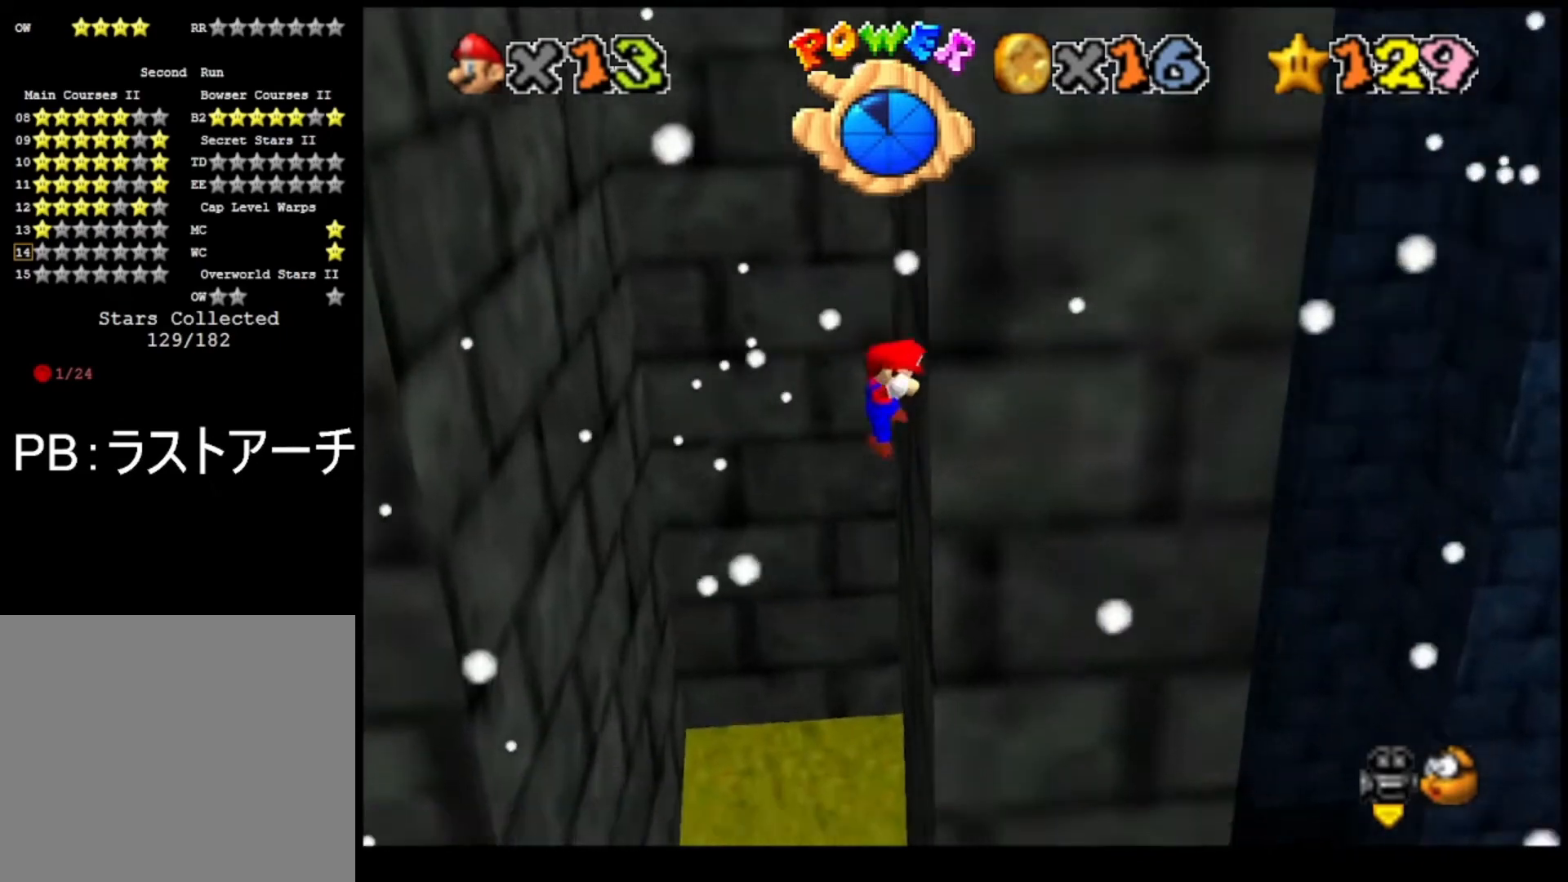
{"buttons": [], "left_stick": "left", "right_stick": "center", "events": [[233, "CROSS", "up"]]}
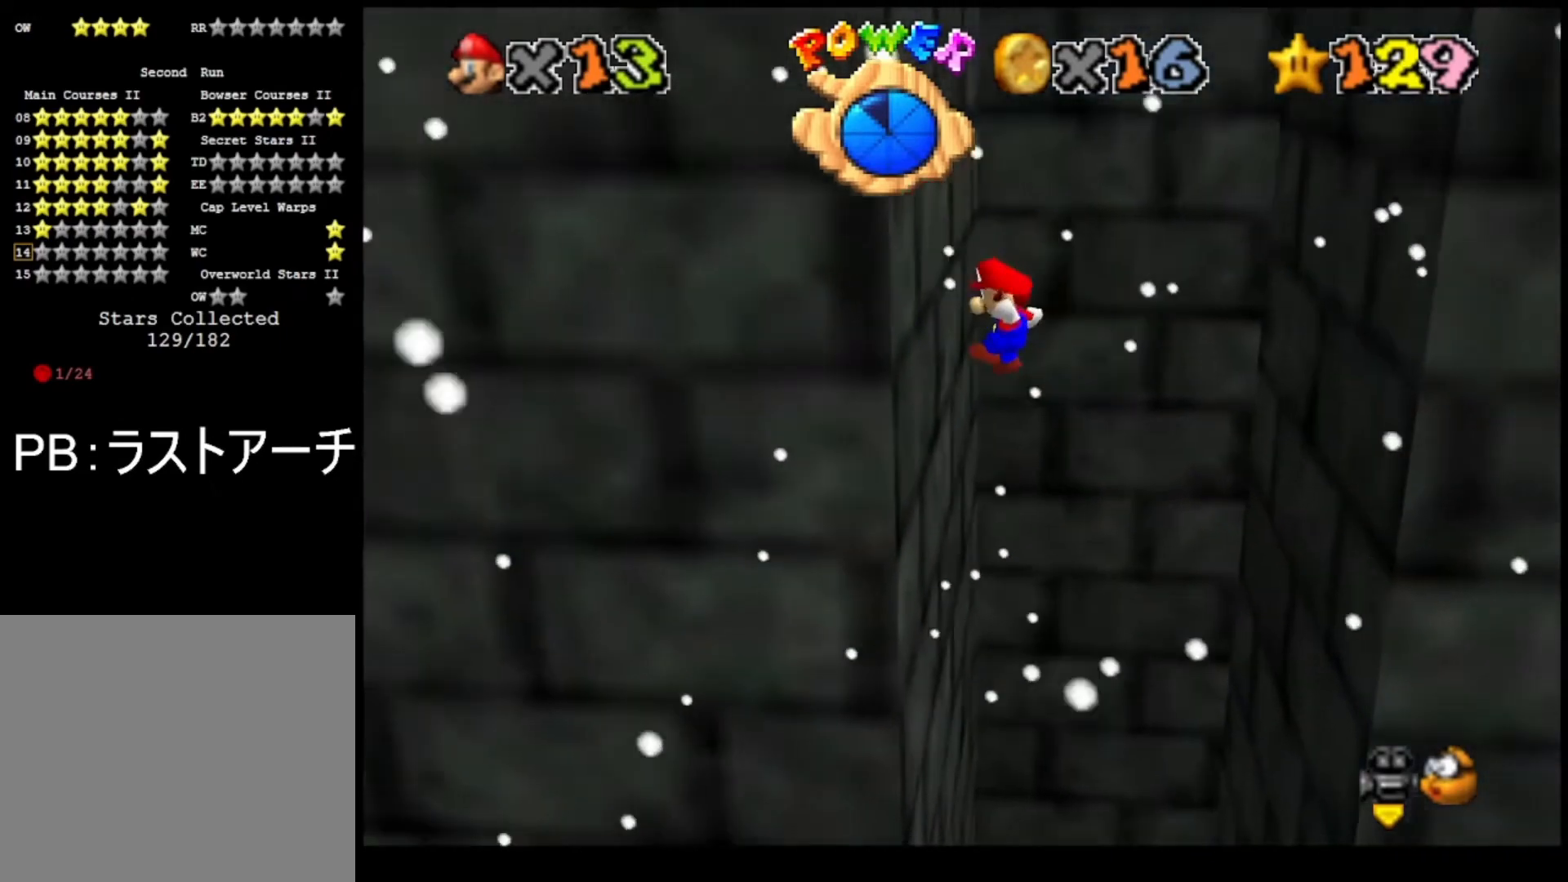
{"buttons": ["CROSS"], "left_stick": "right", "right_stick": "center", "events": [[167, "CROSS", "down"], [167, "left_stick", "right"]]}
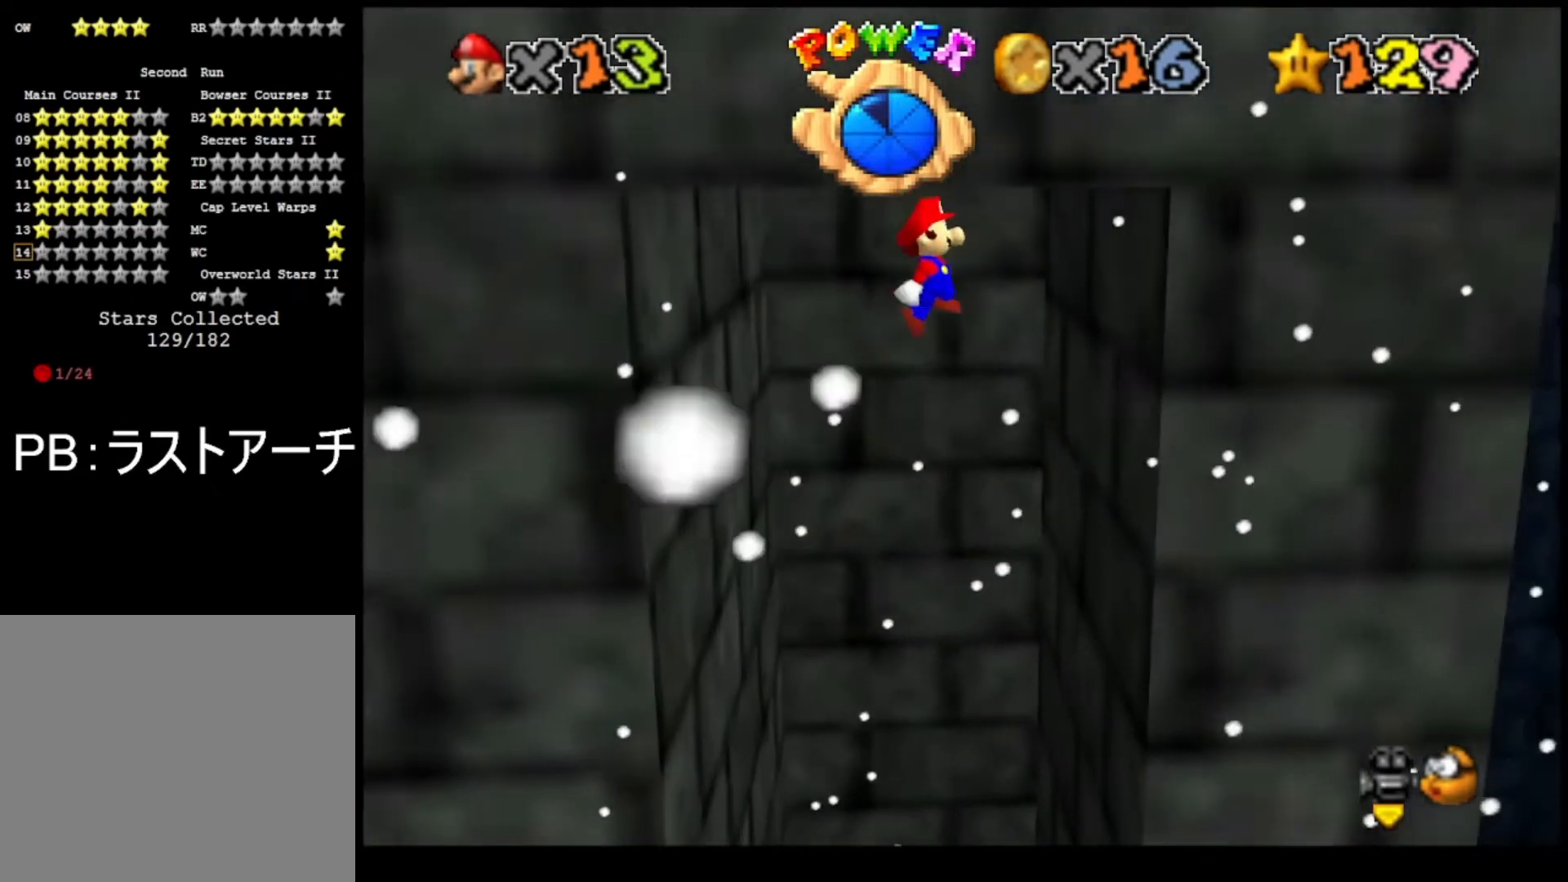
{"buttons": [], "left_stick": "left", "right_stick": "center", "events": [[200, "CROSS", "up"], [333, "CROSS", "down"], [333, "left_stick", "left"], [467, "CROSS", "up"]]}
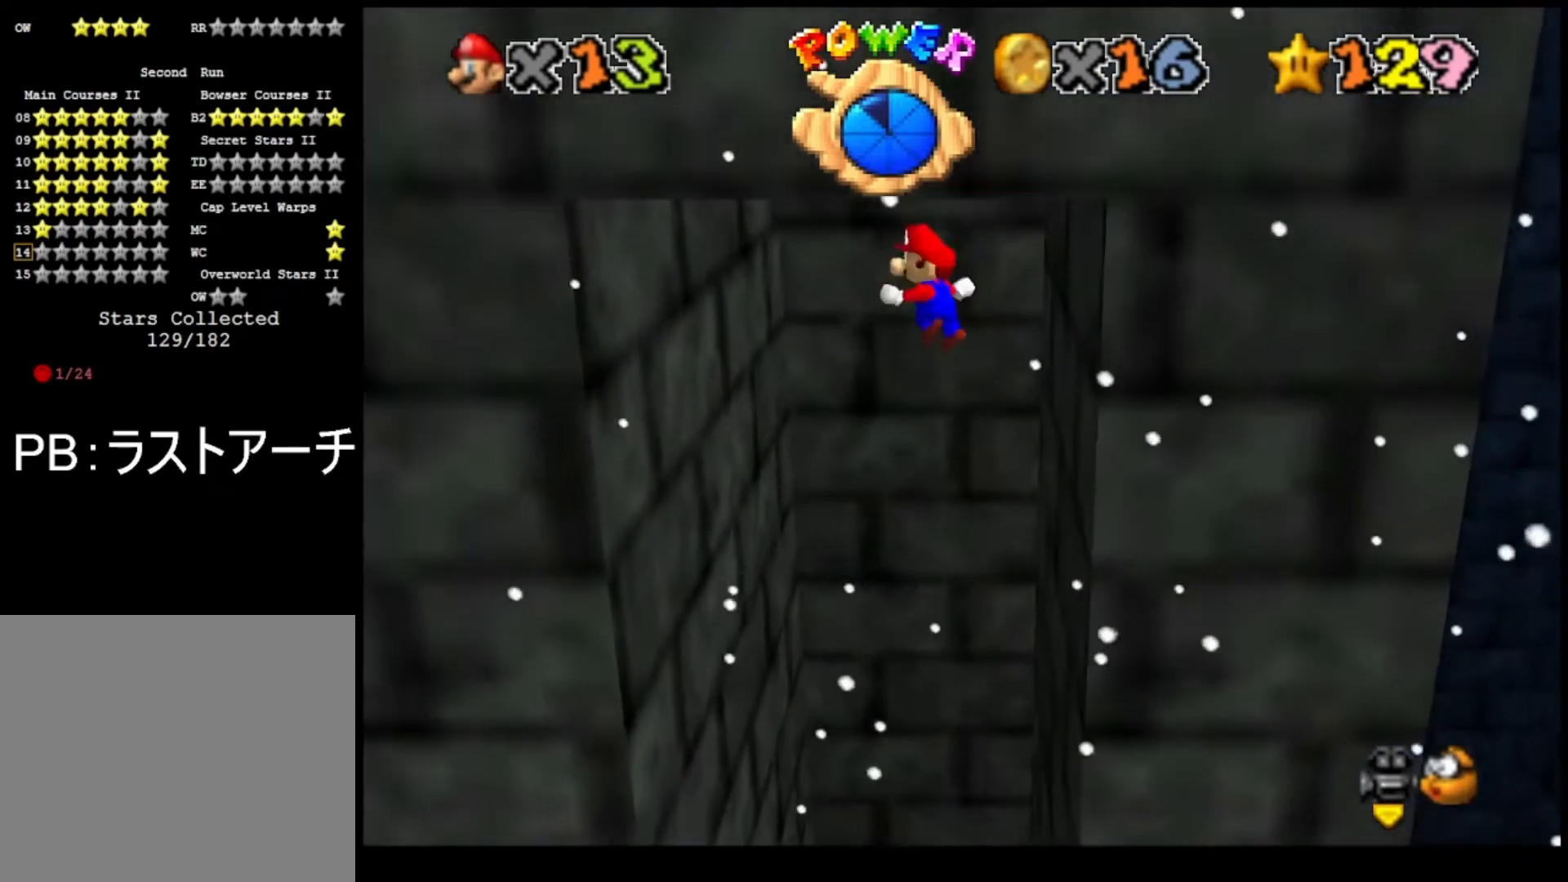
{"buttons": ["CROSS"], "left_stick": "right", "right_stick": "center", "events": [[400, "left_stick", "center"], [467, "CROSS", "down"], [467, "left_stick", "right"]]}
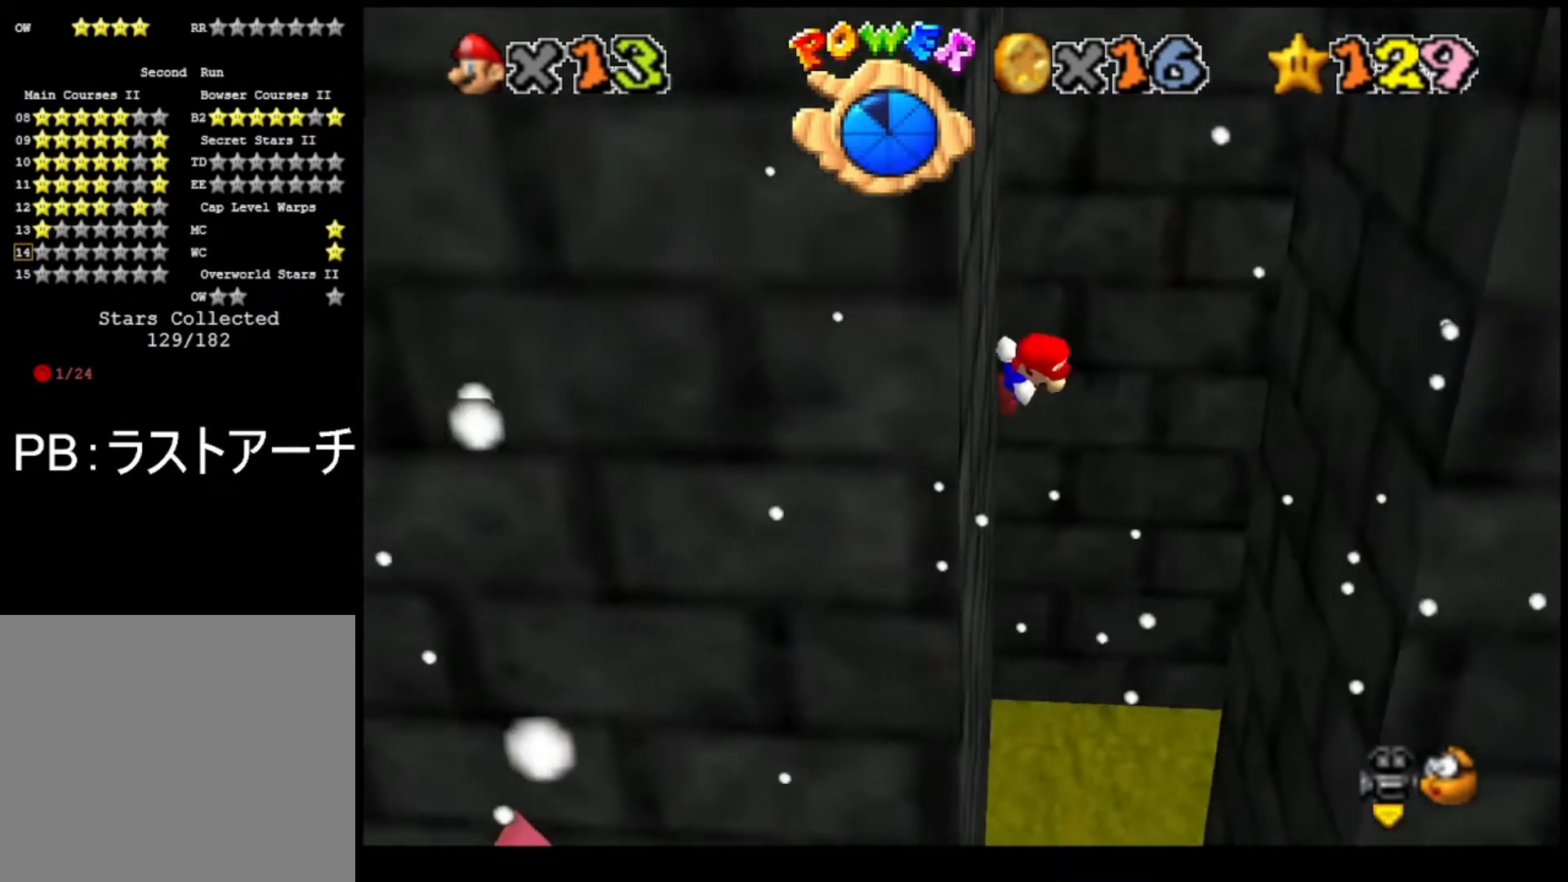
{"buttons": [], "left_stick": "right", "right_stick": "center", "events": [[467, "CROSS", "up"]]}
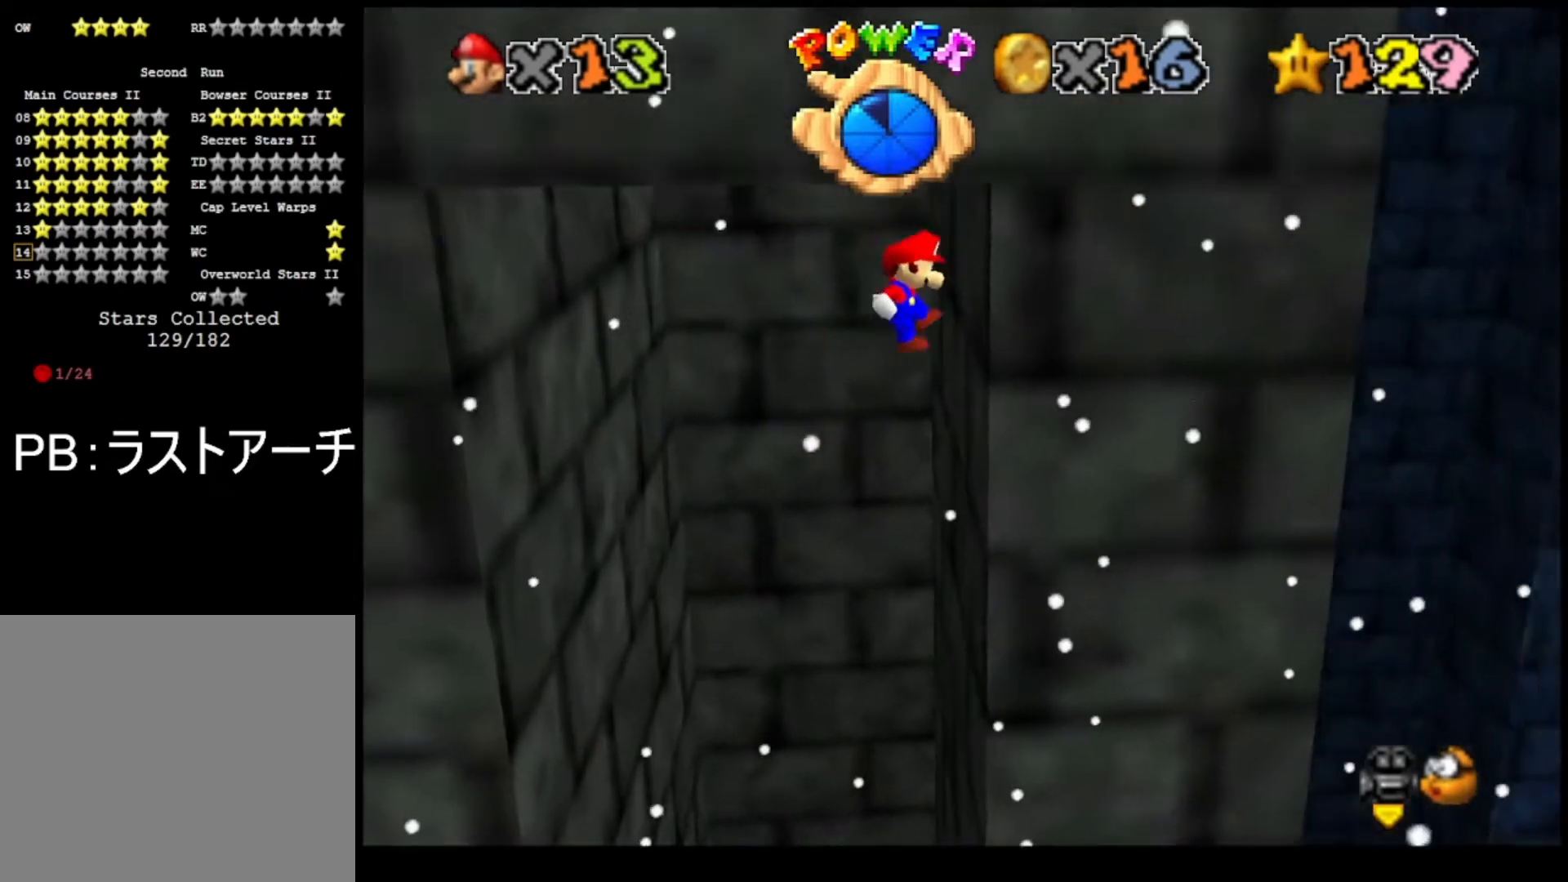
{"buttons": ["CROSS"], "left_stick": "left", "right_stick": "center", "events": [[100, "left_stick", "left"], [133, "CROSS", "down"]]}
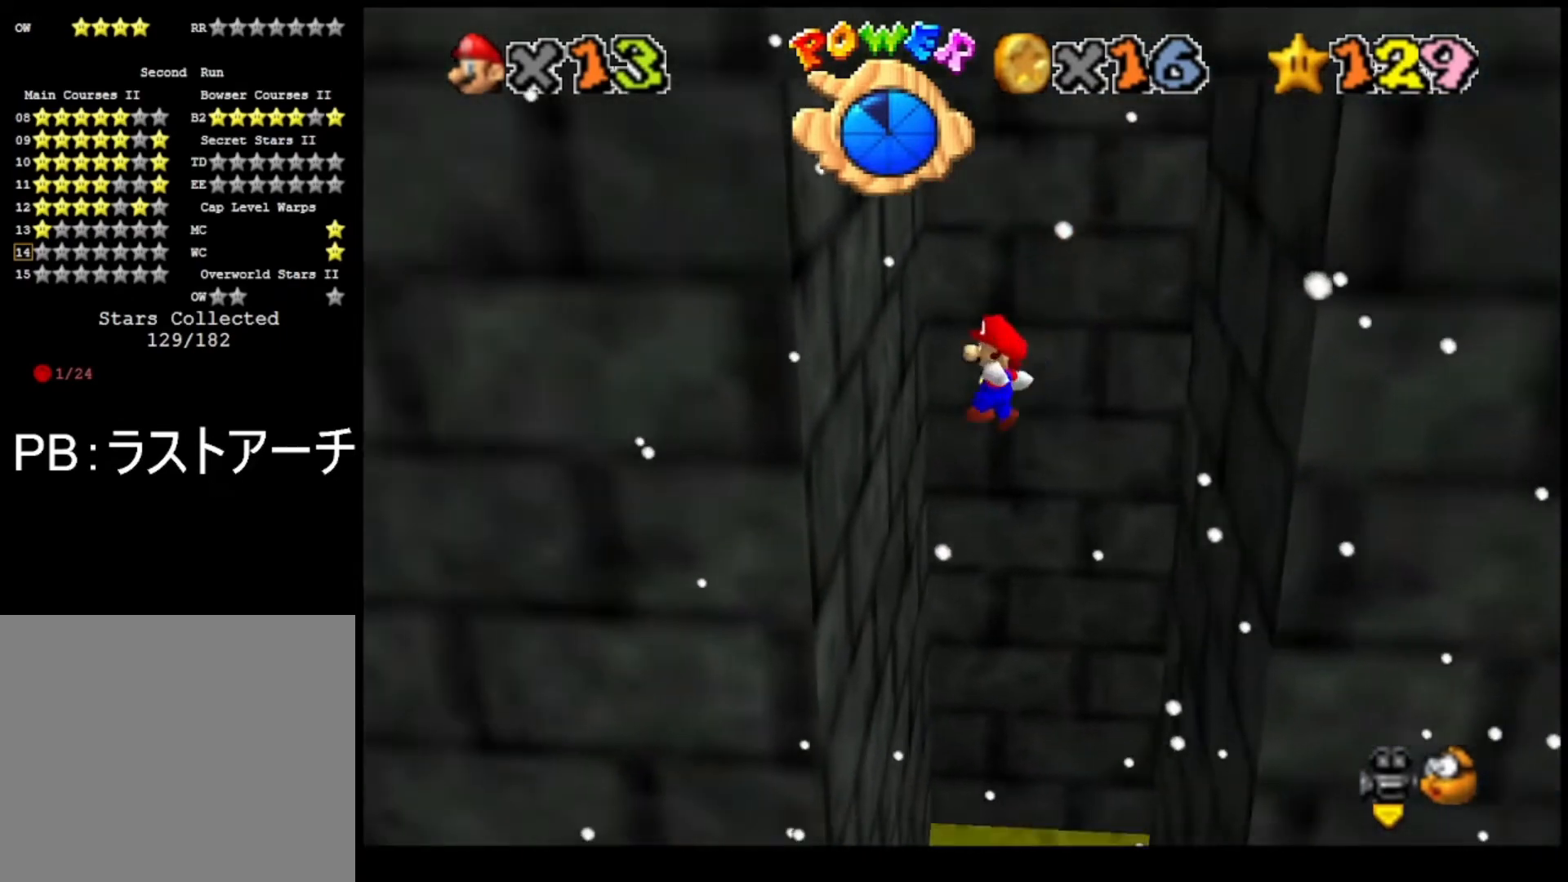
{"buttons": [], "left_stick": "right", "right_stick": "center", "events": [[100, "CROSS", "up"], [233, "left_stick", "right"], [267, "CROSS", "down"], [433, "CROSS", "up"]]}
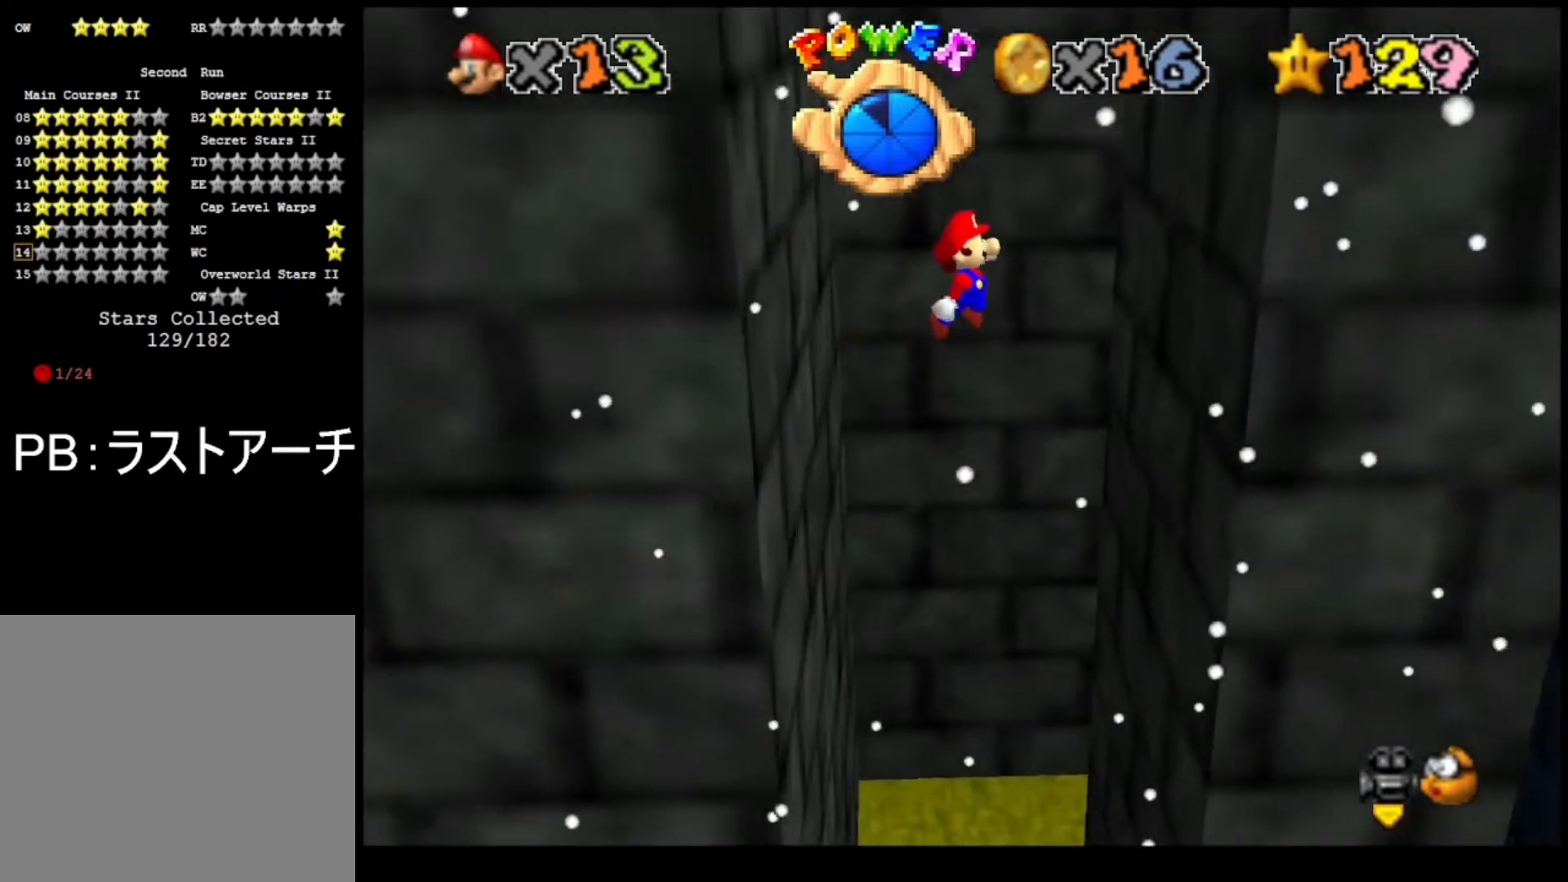
{"buttons": ["CROSS"], "left_stick": "left", "right_stick": "center", "events": [[367, "CROSS", "down"], [367, "left_stick", "left"]]}
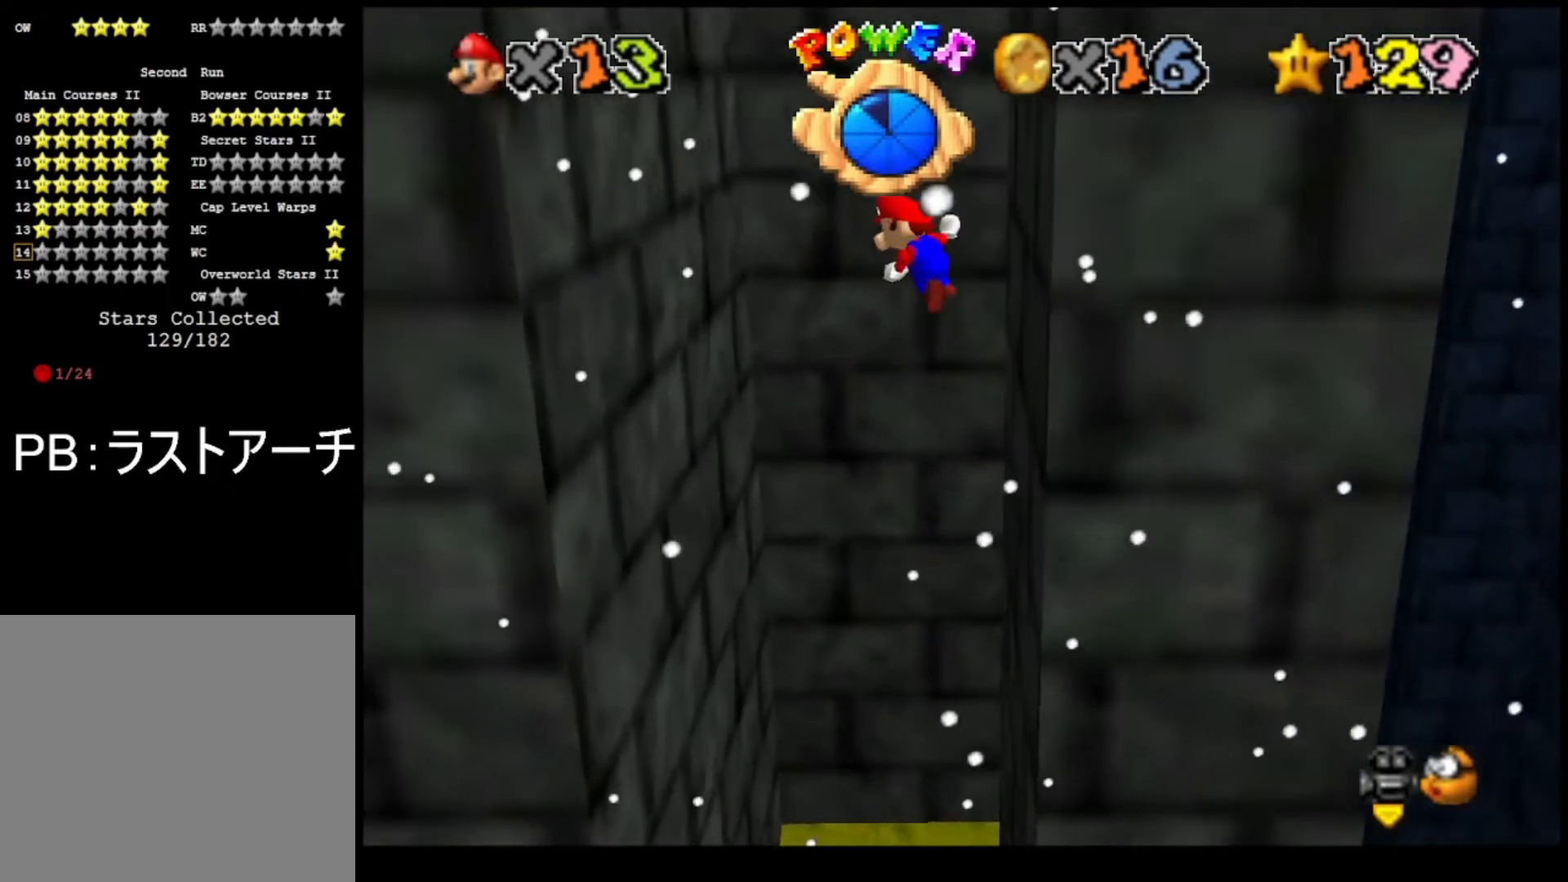
{"buttons": [], "left_stick": "center", "right_stick": "center", "events": [[33, "CROSS", "up"], [500, "left_stick", "center"]]}
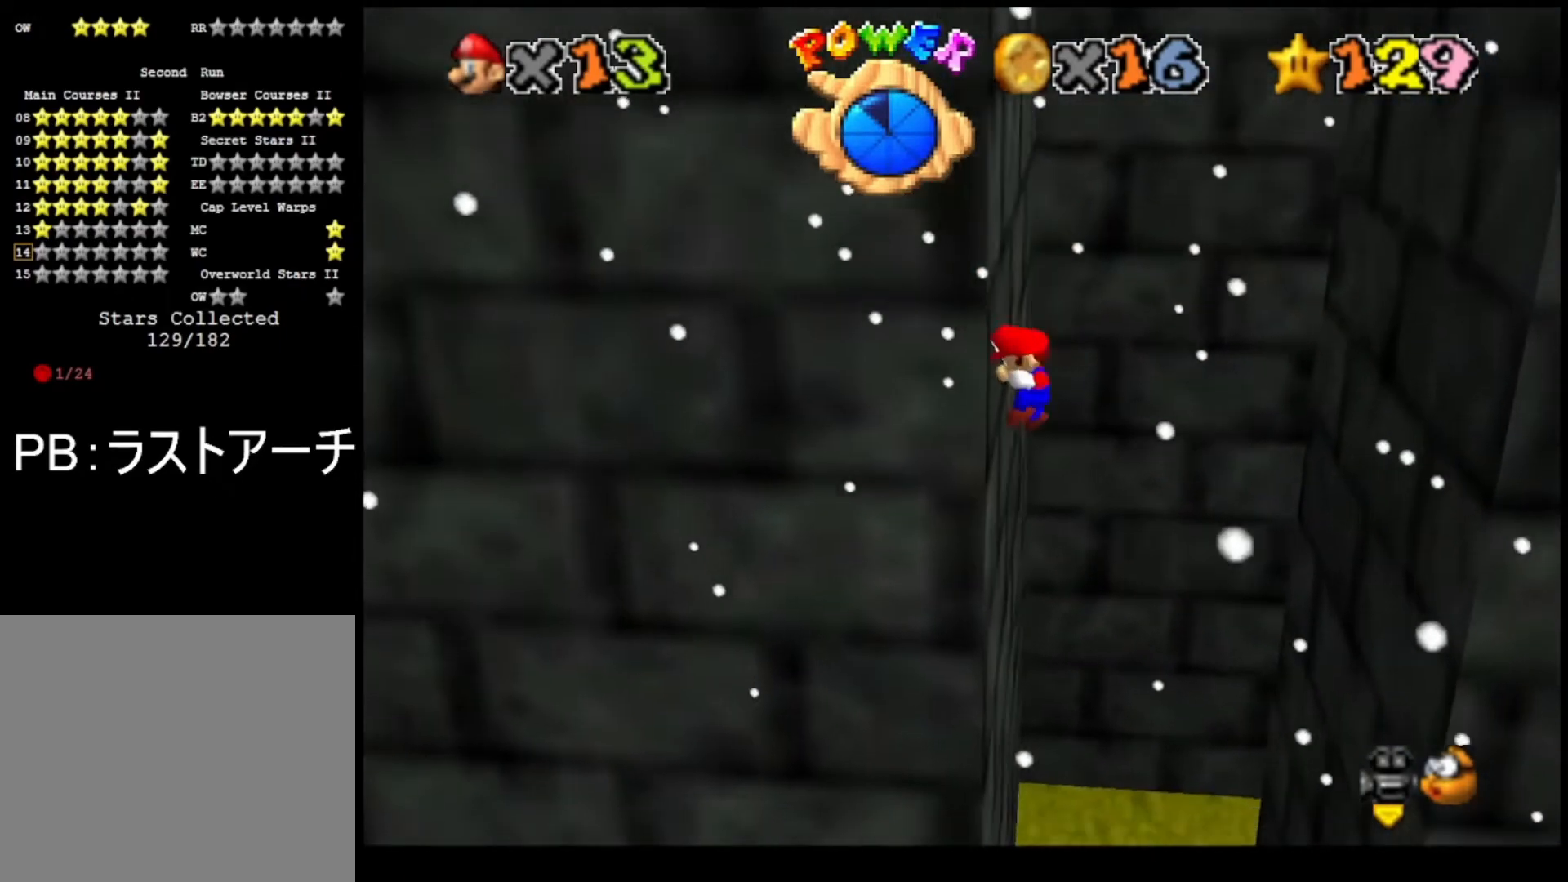
{"buttons": ["CROSS"], "left_stick": "right", "right_stick": "center", "events": [[33, "left_stick", "right"], [67, "CROSS", "down"]]}
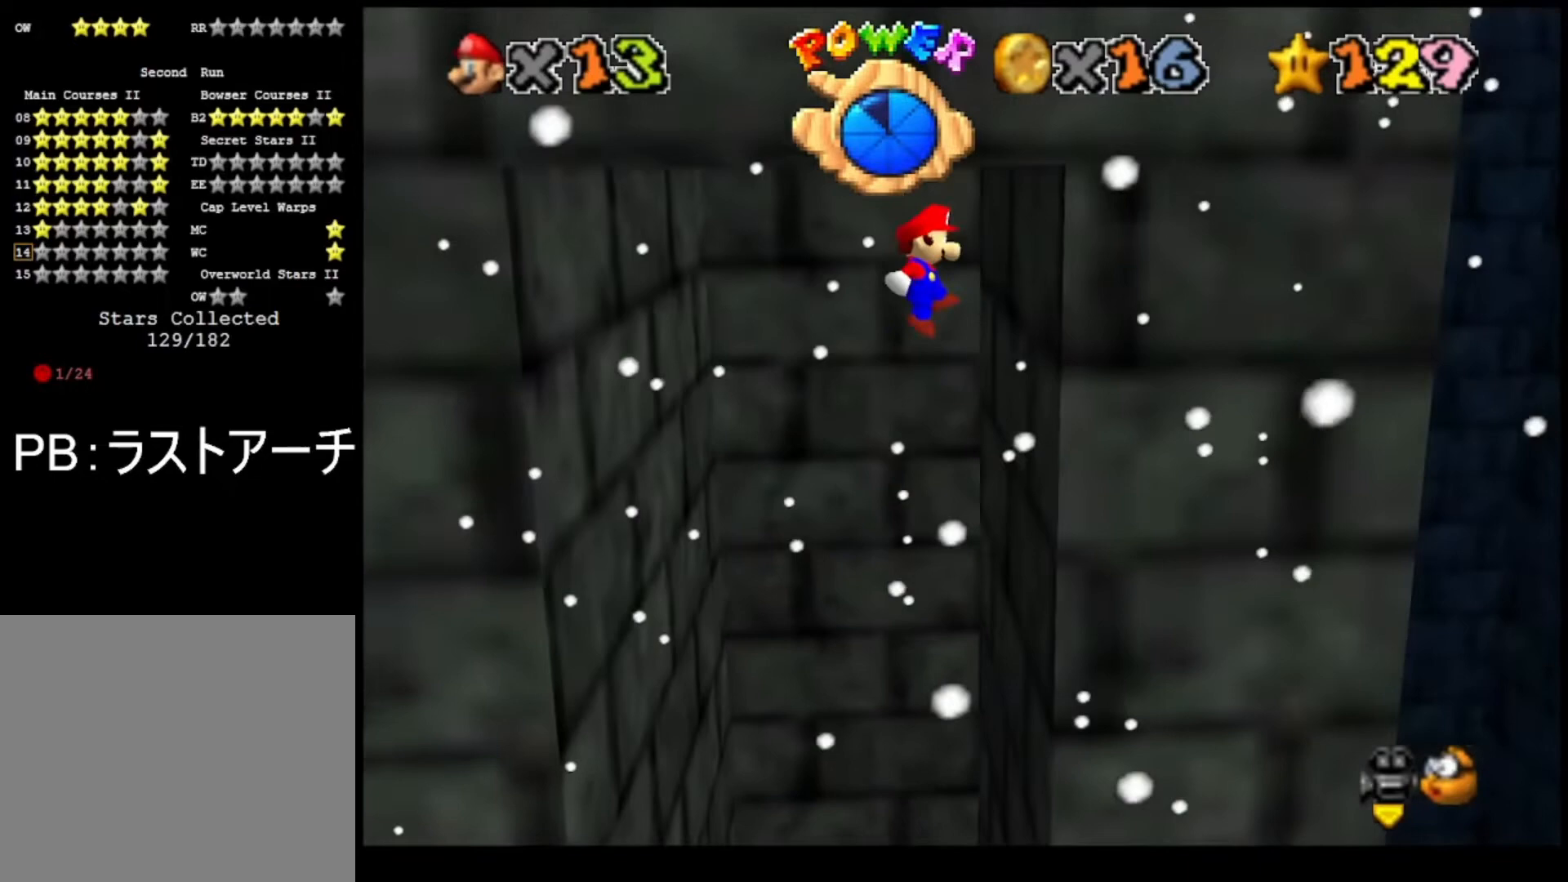
{"buttons": ["CROSS"], "left_stick": "left", "right_stick": "center", "events": [[67, "CROSS", "up"], [200, "CROSS", "down"], [200, "left_stick", "left"]]}
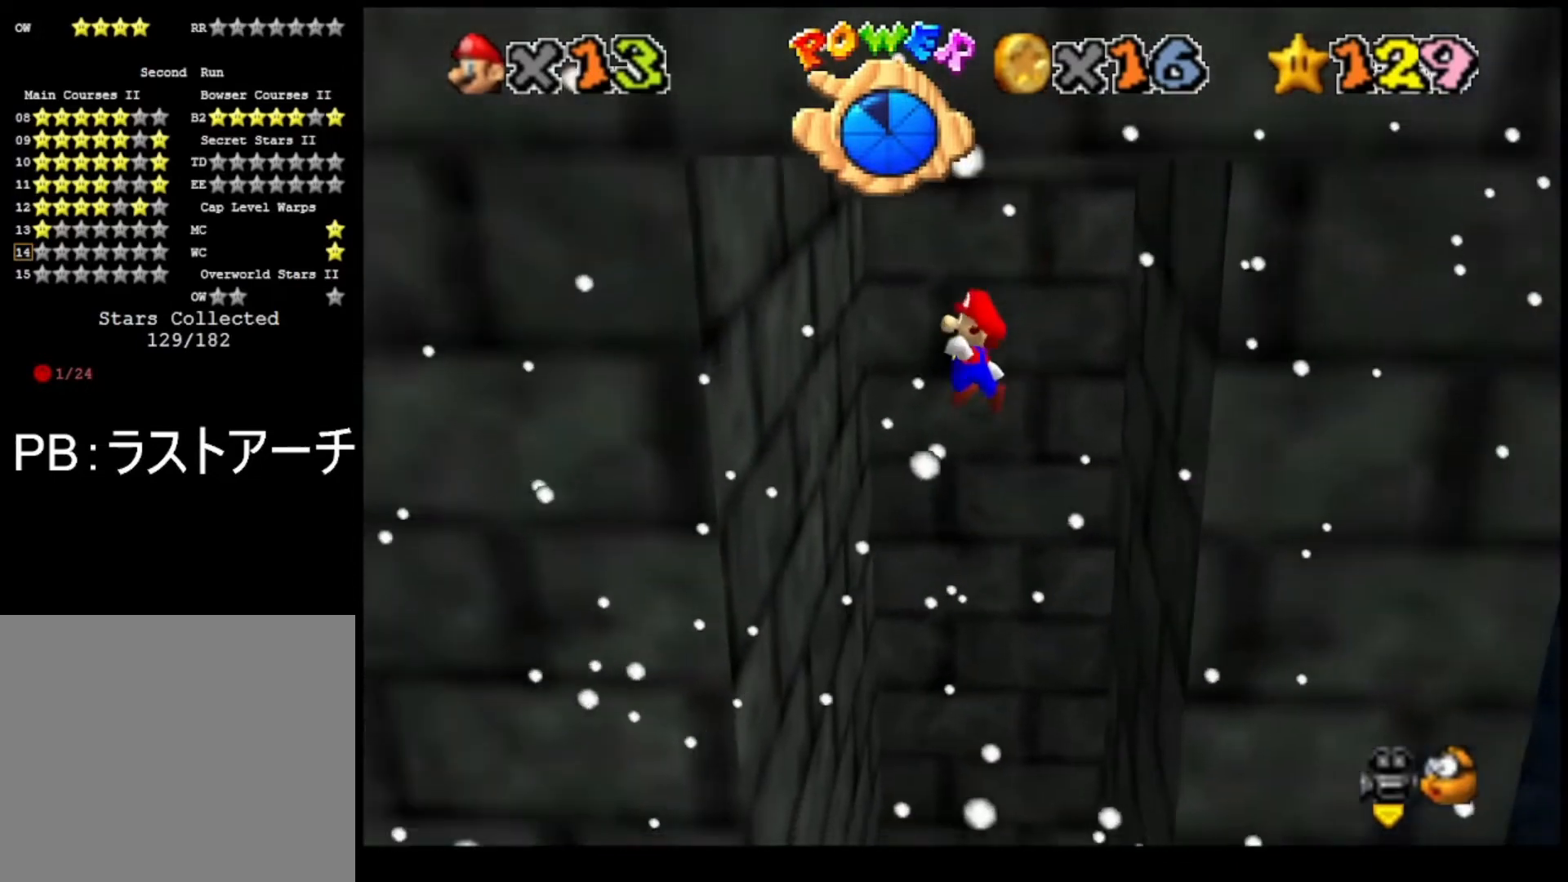
{"buttons": ["CROSS"], "left_stick": "right", "right_stick": "center", "events": [[167, "CROSS", "up"], [367, "left_stick", "right"], [400, "CROSS", "down"]]}
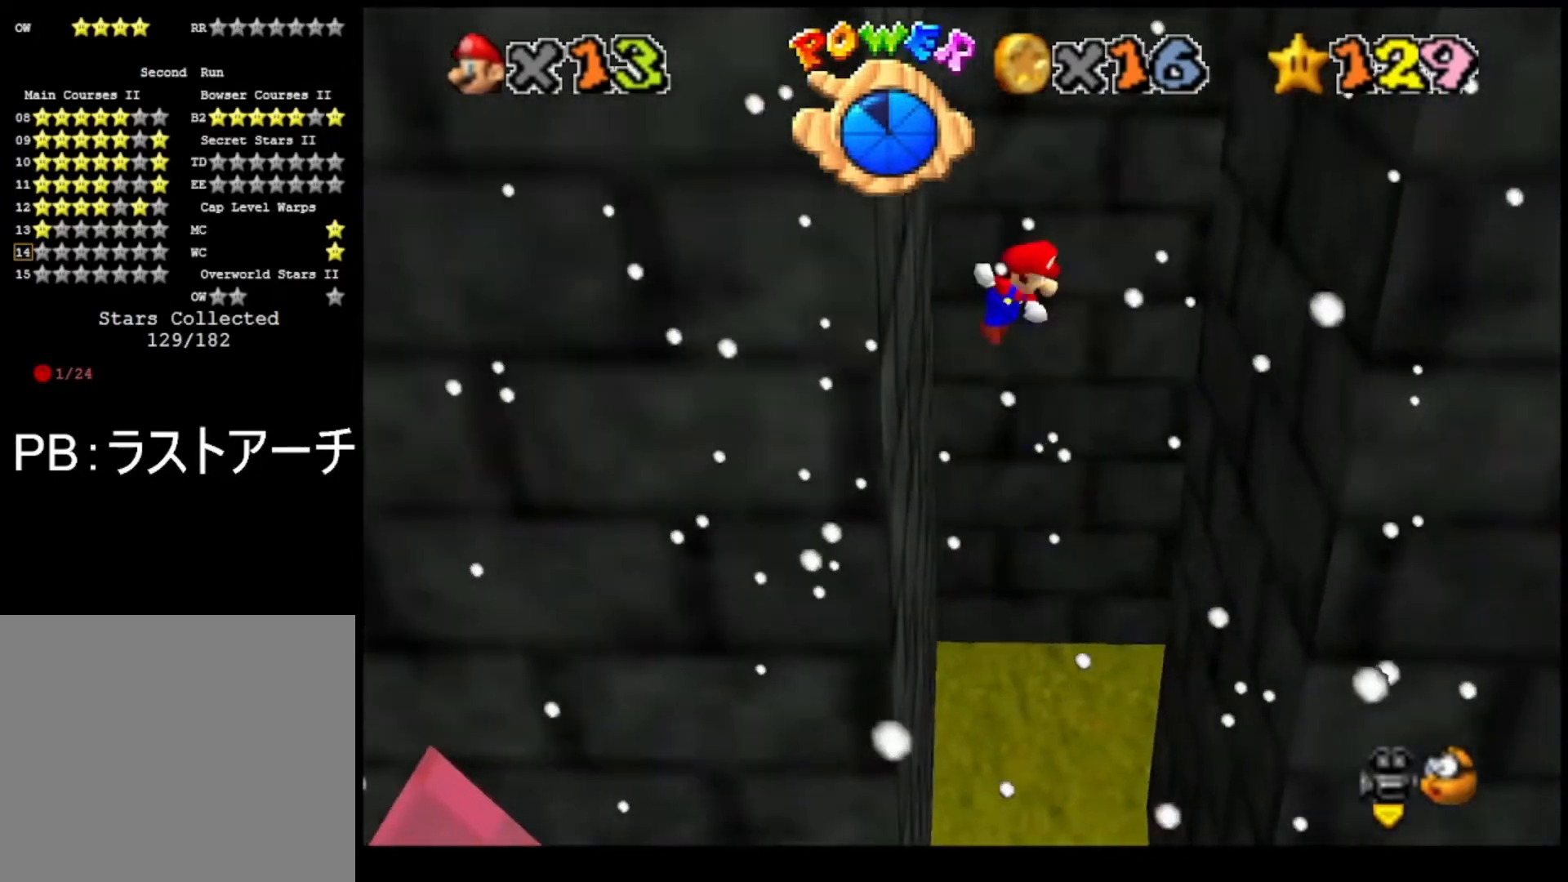
{"buttons": [], "left_stick": "center", "right_stick": "center", "events": [[100, "CROSS", "up"], [500, "left_stick", "center"]]}
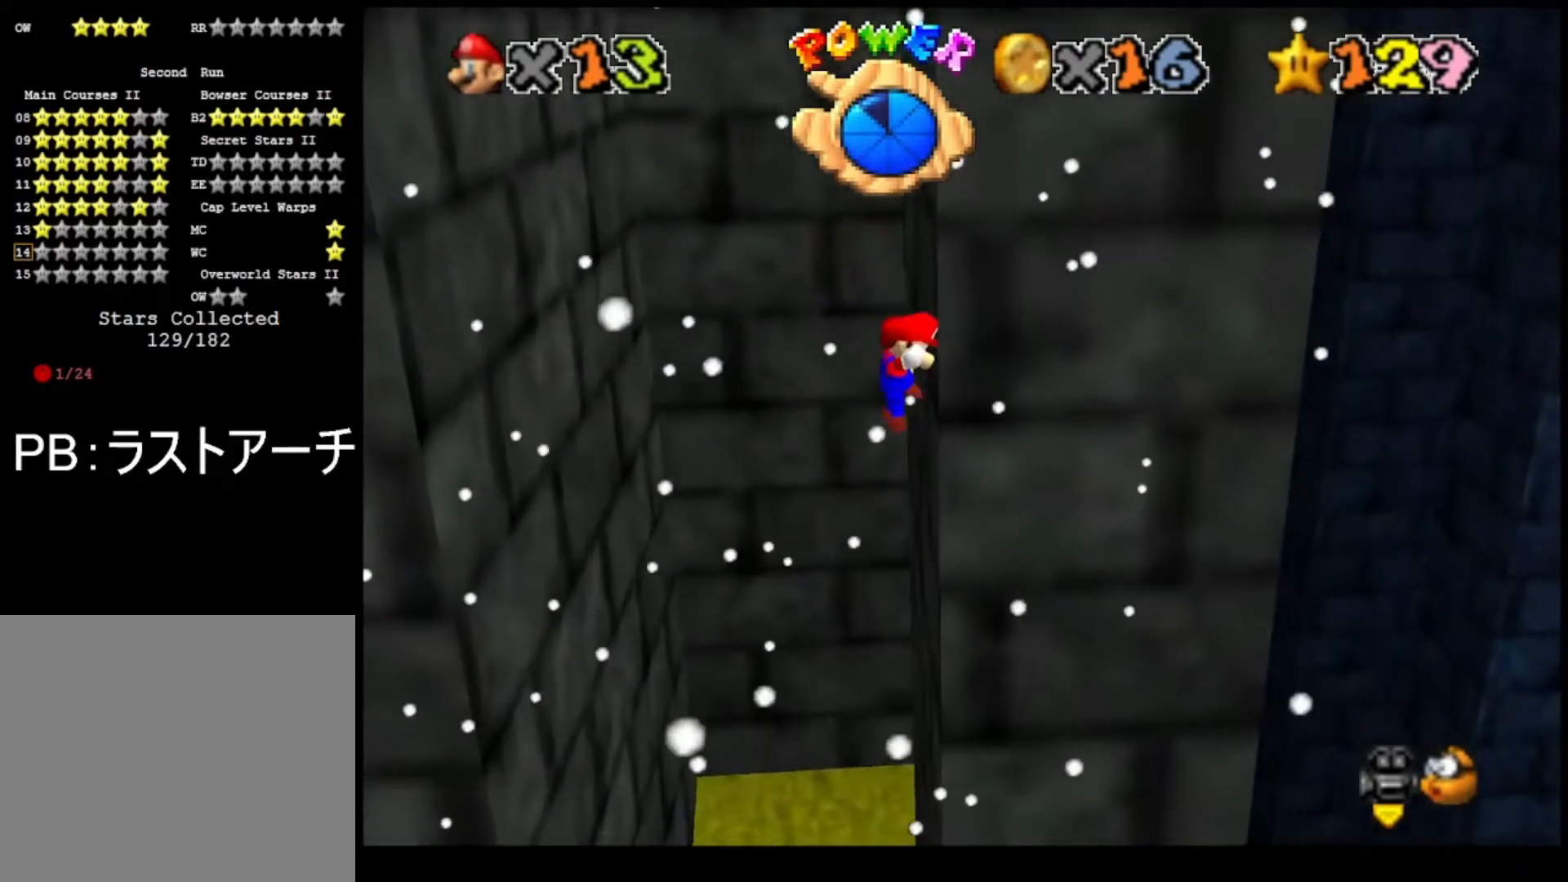
{"buttons": [], "left_stick": "center", "right_stick": "center", "events": [[33, "CROSS", "down"], [33, "left_stick", "left"], [200, "CROSS", "up"], [500, "left_stick", "center"]]}
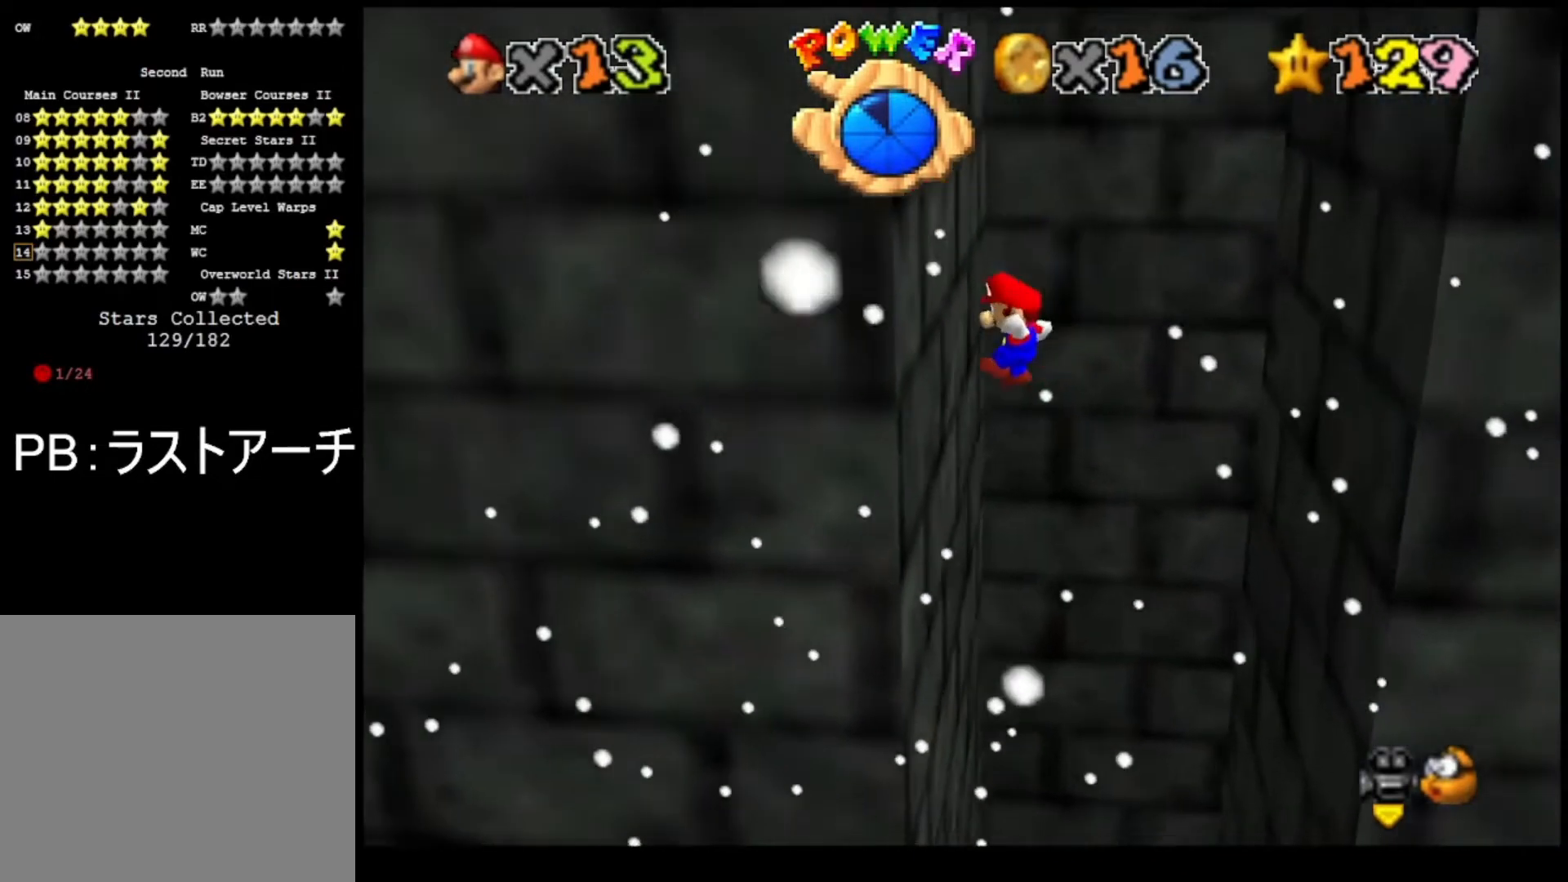
{"buttons": ["CROSS"], "left_stick": "right", "right_stick": "center", "events": [[167, "left_stick", "right"], [200, "CROSS", "down"]]}
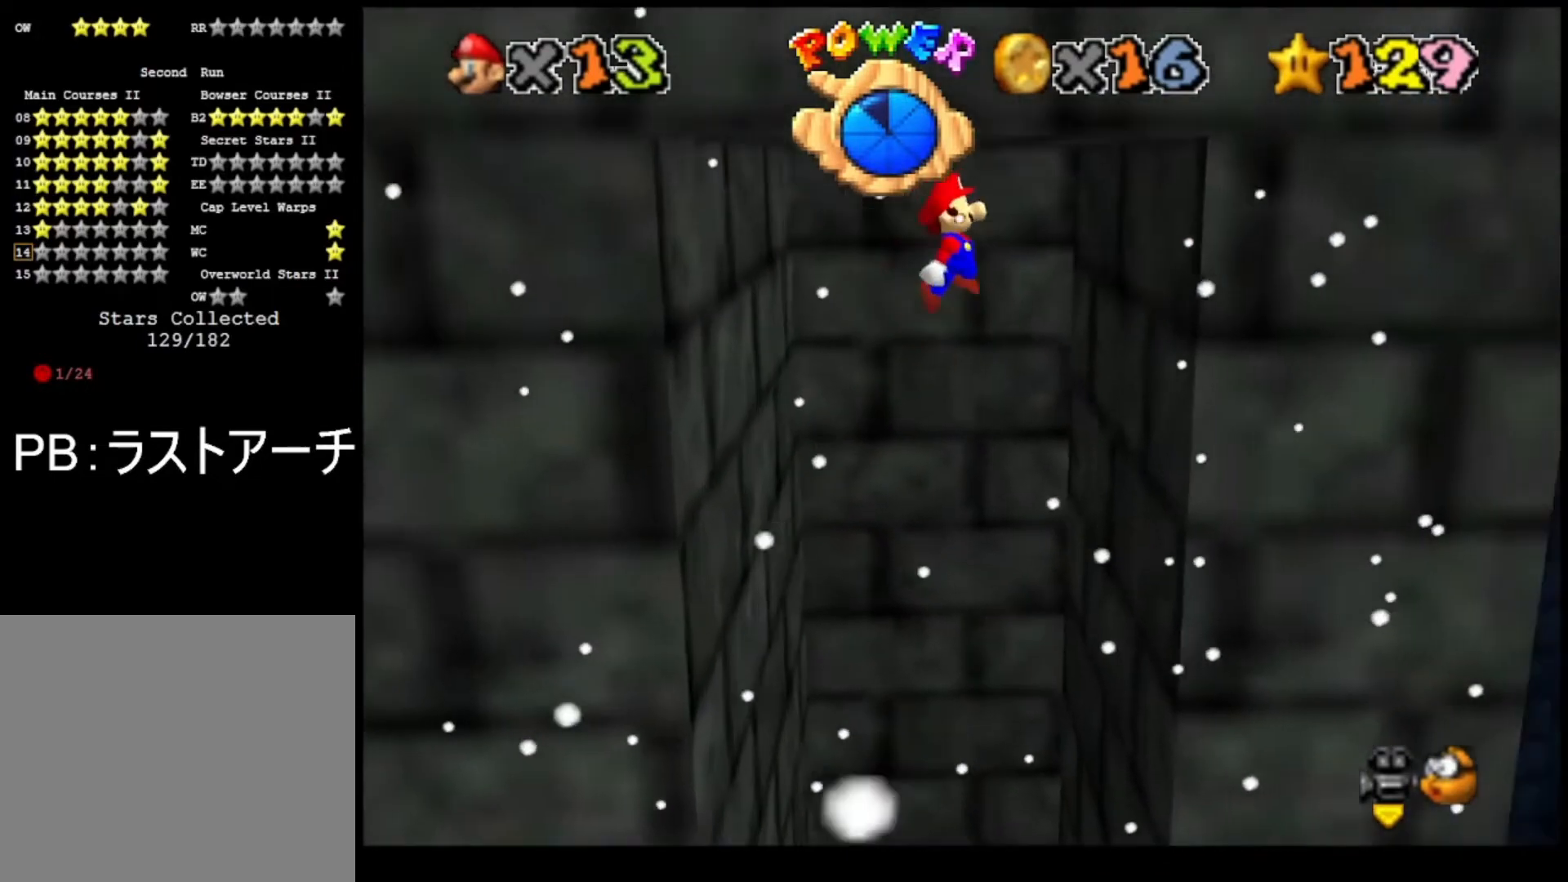
{"buttons": ["CROSS"], "left_stick": "left", "right_stick": "center", "events": [[167, "CROSS", "up"], [333, "CROSS", "down"], [333, "left_stick", "left"]]}
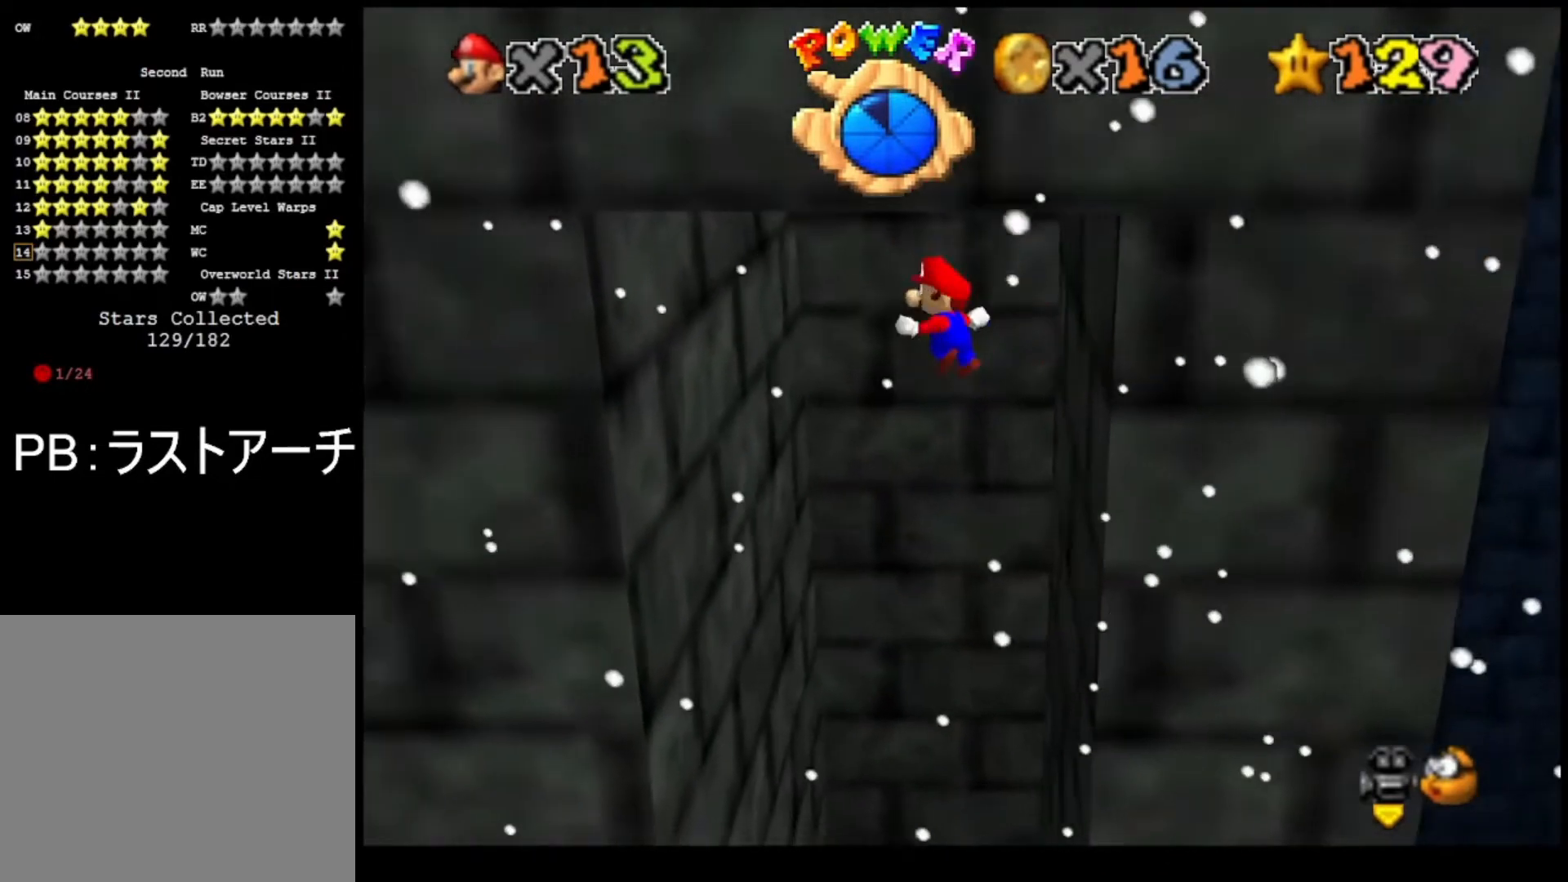
{"buttons": ["CROSS"], "left_stick": "right", "right_stick": "center", "events": [[300, "CROSS", "up"], [433, "left_stick", "center"], [500, "CROSS", "down"], [500, "left_stick", "right"]]}
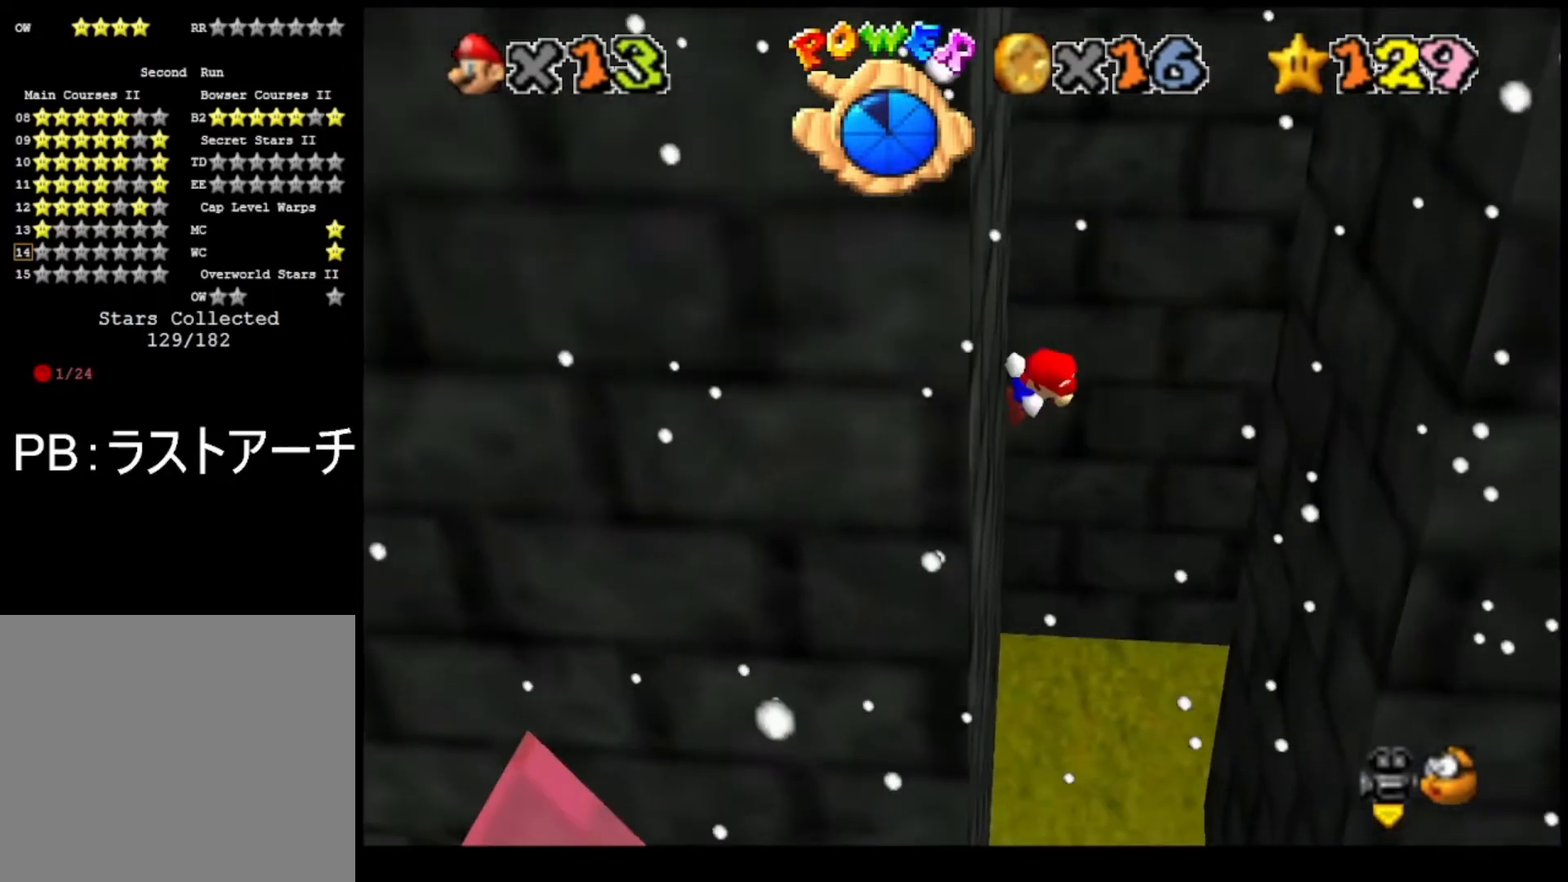
{"buttons": [], "left_stick": "right", "right_stick": "center", "events": [[167, "CROSS", "up"]]}